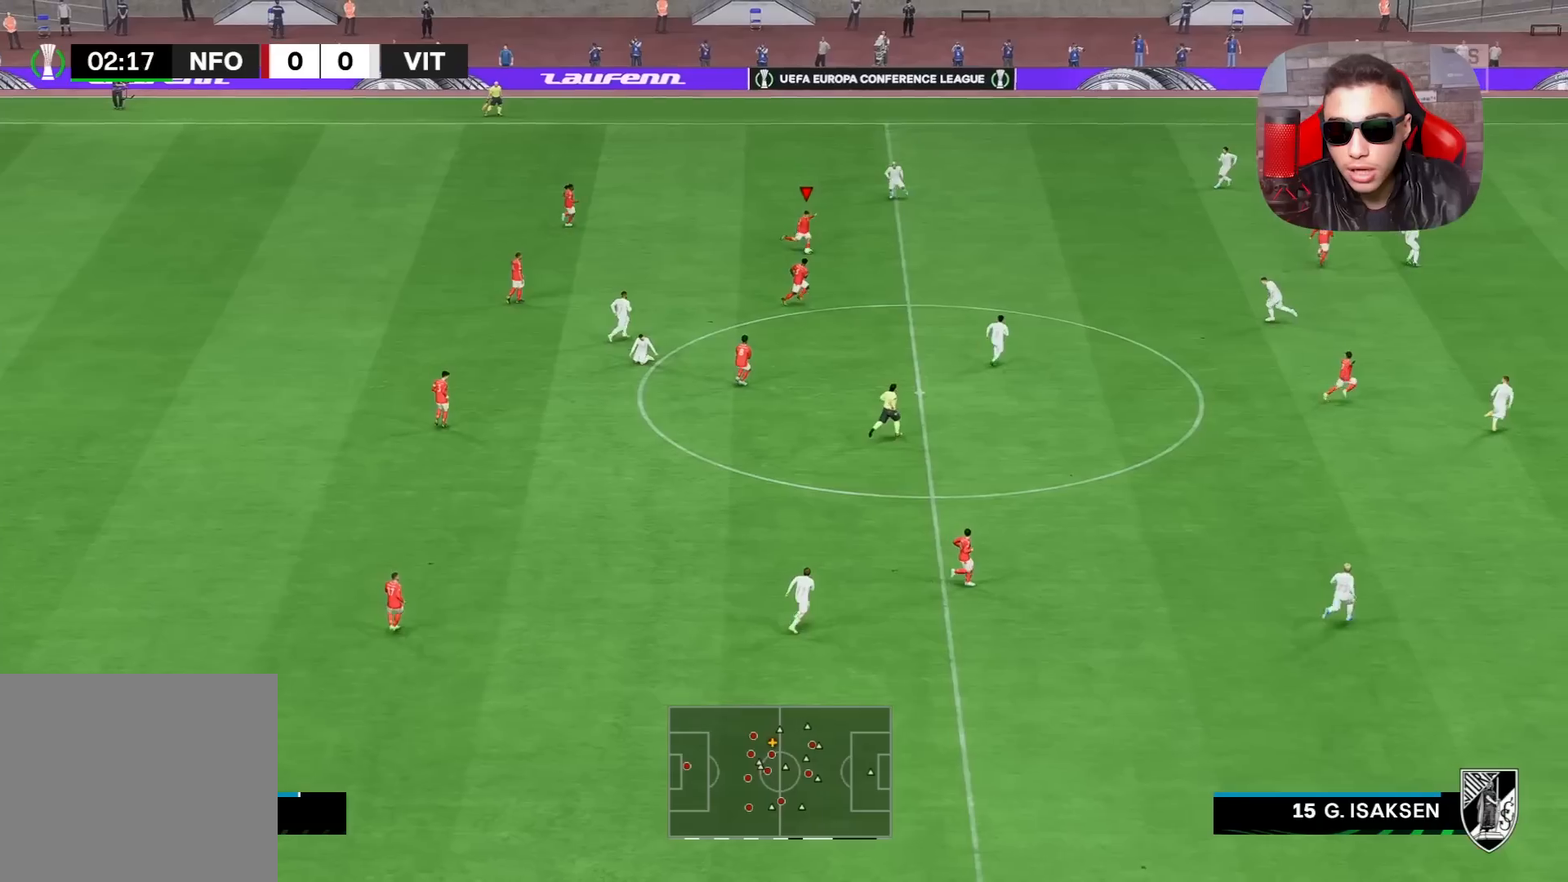
Gameplay with a controller (PlayStation layout); each line is a JSON object with the inputs held at the frame after it. "events" lists button and stick changes between this image and that frame as [ms after this image, input, new state], when the widget could be followed in between.
{"buttons": [], "left_stick": "right", "right_stick": "center", "events": []}
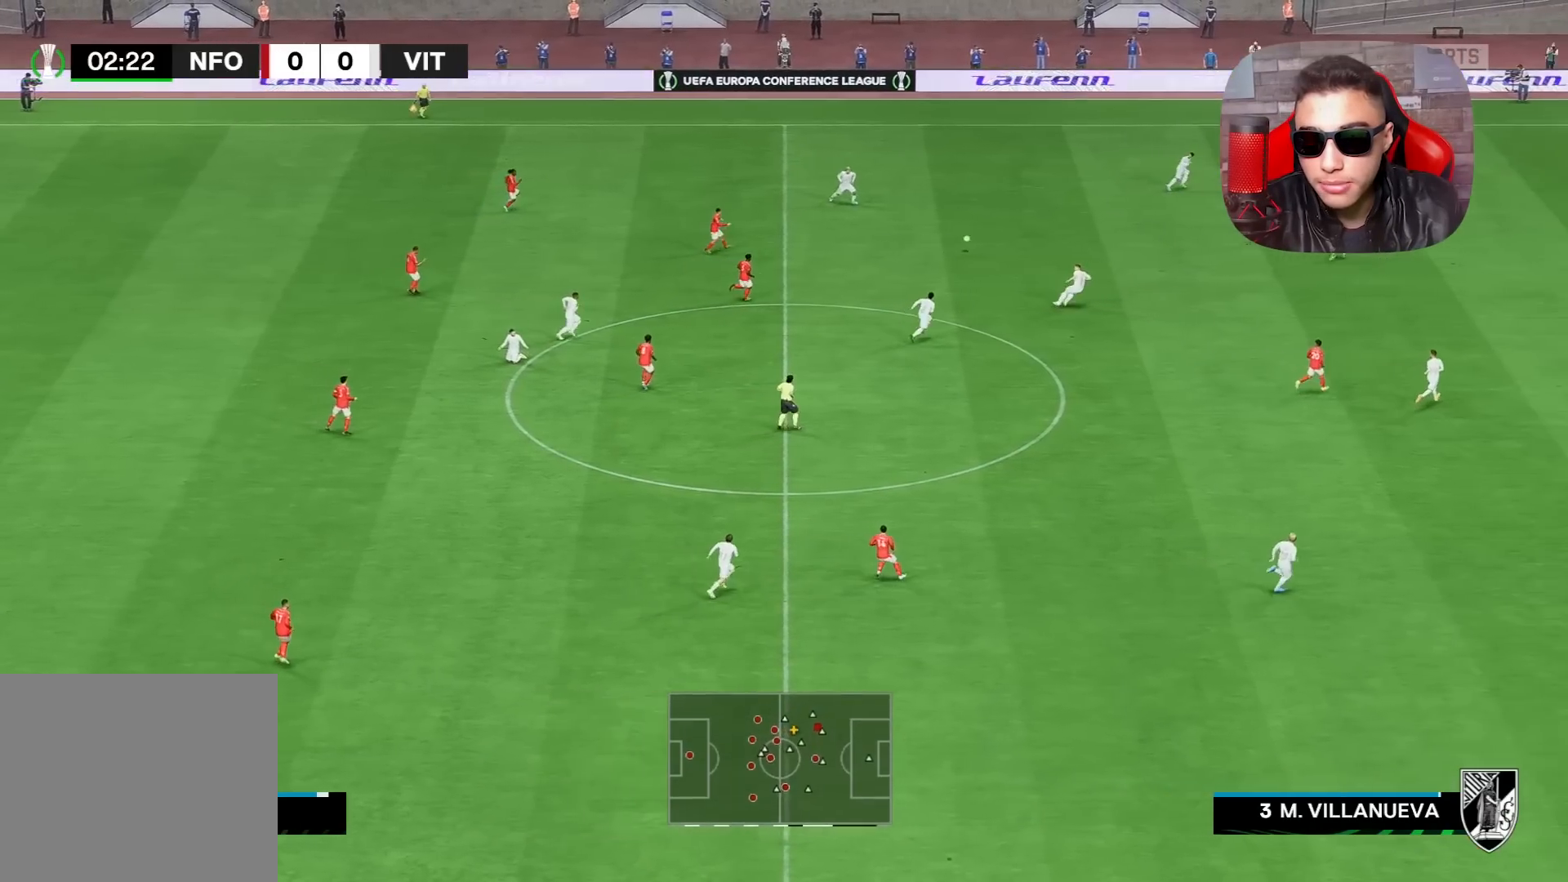
{"buttons": [], "left_stick": "up-right", "right_stick": "center", "events": [[67, "left_stick", "up-right"]]}
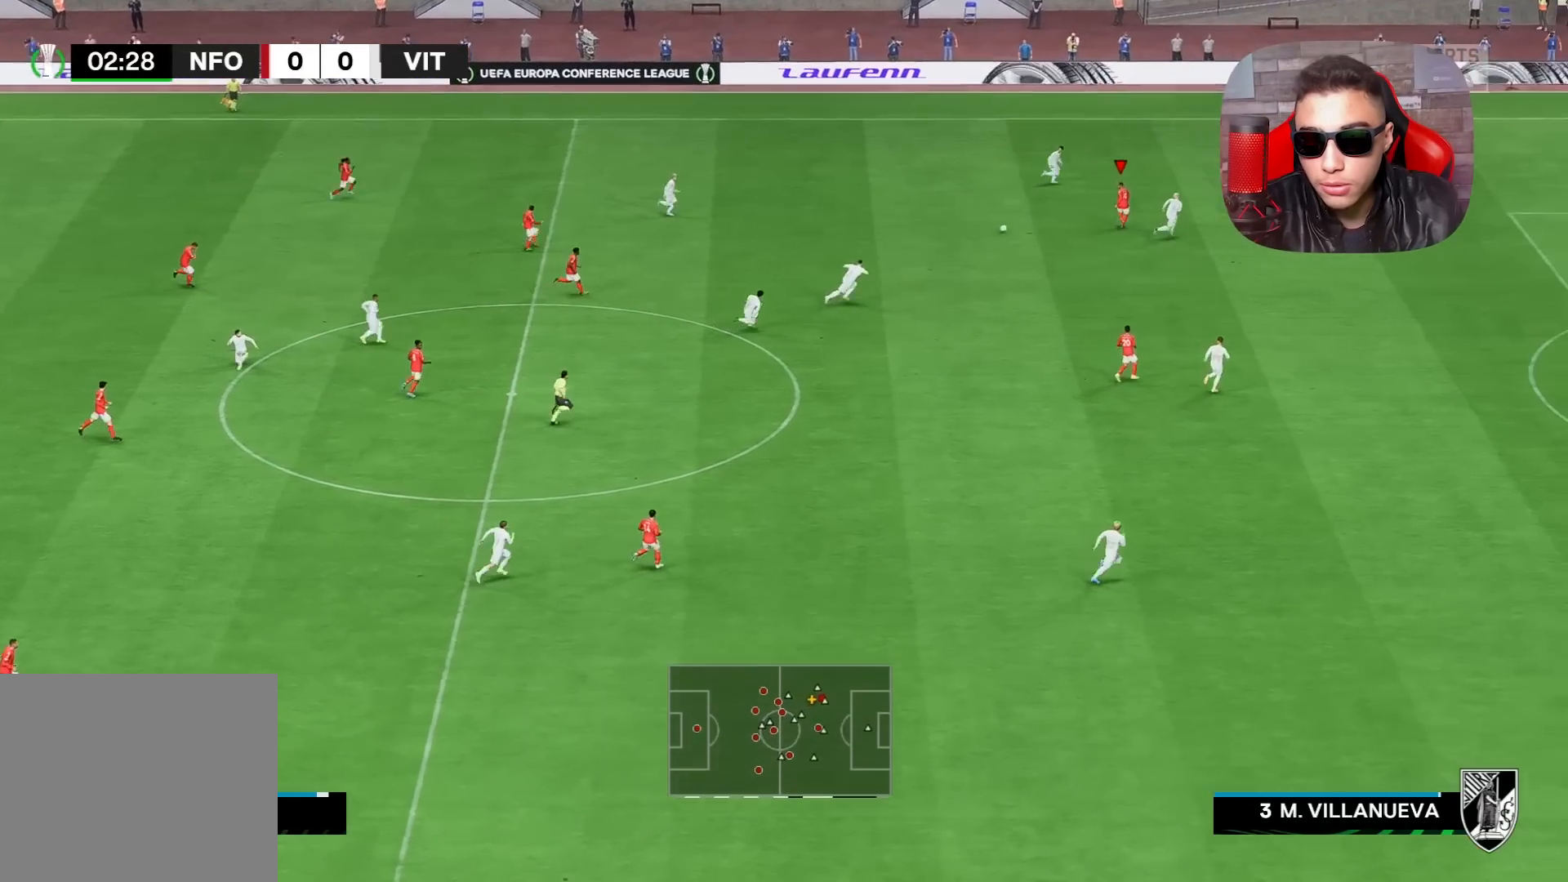
{"buttons": ["R1"], "left_stick": "down", "right_stick": "center", "events": [[133, "left_stick", "down-right"], [200, "left_stick", "down"], [433, "R1", "down"]]}
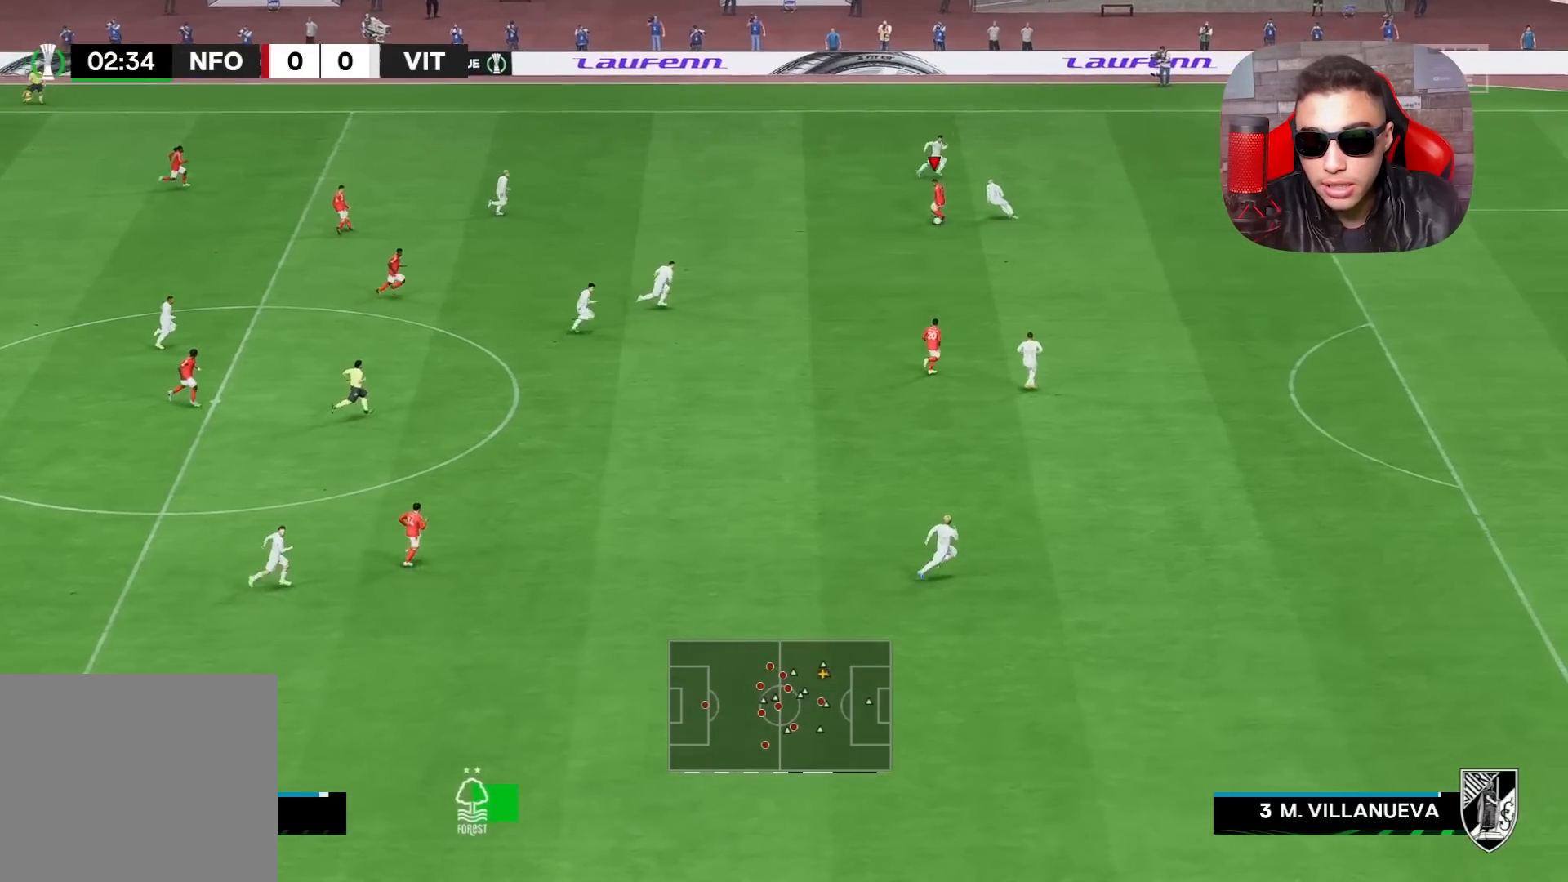
{"buttons": [], "left_stick": "down", "right_stick": "center", "events": [[467, "R1", "up"]]}
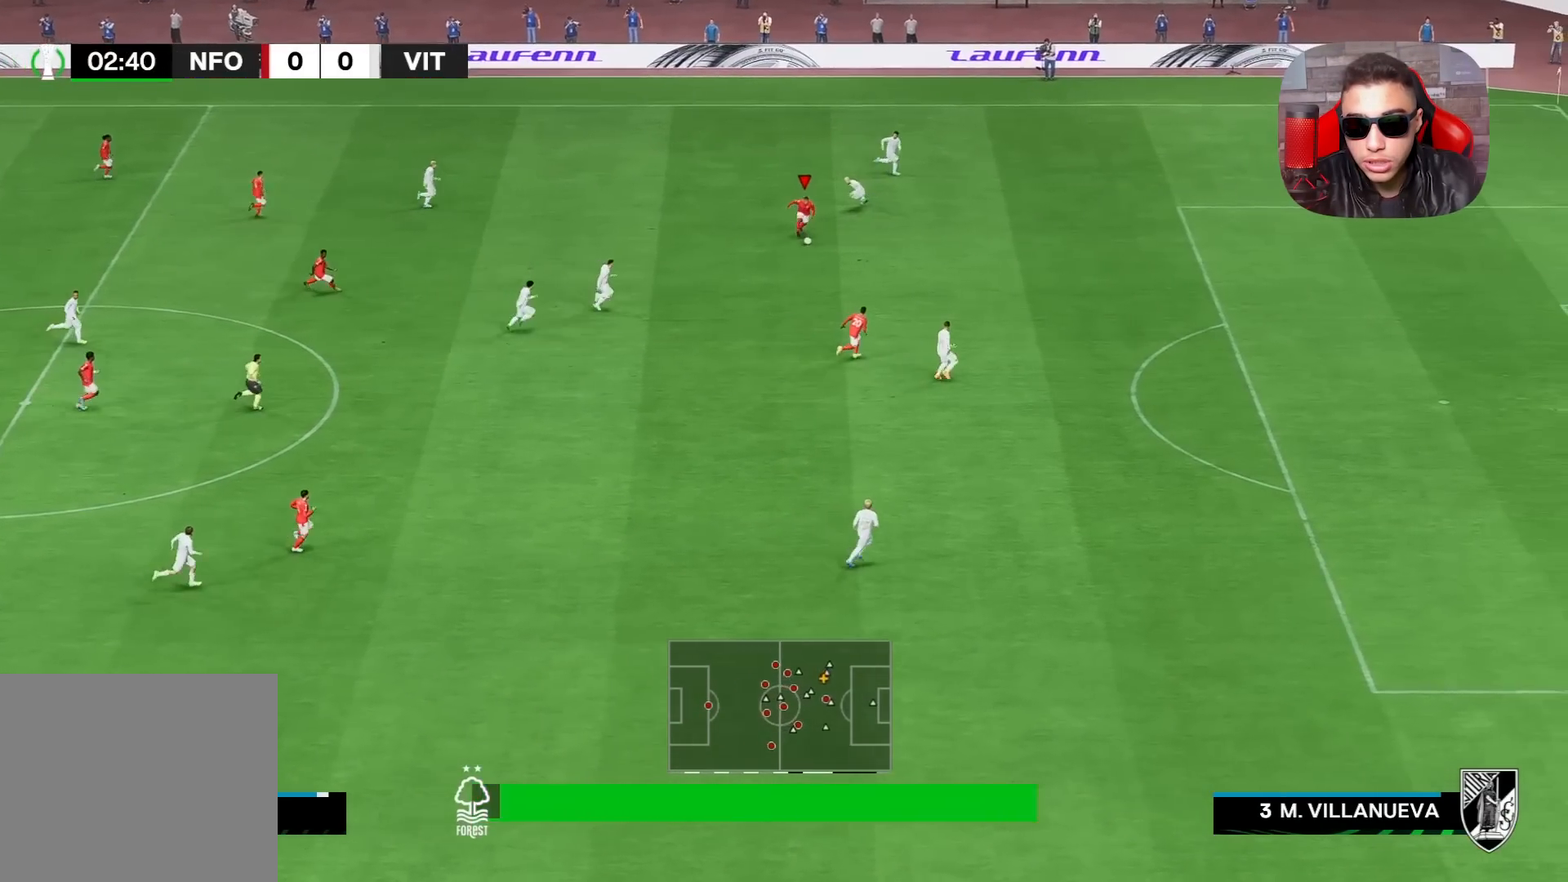
{"buttons": [], "left_stick": "right", "right_stick": "center", "events": [[33, "TRIANGLE", "down"], [33, "left_stick", "down-right"], [100, "TRIANGLE", "up"], [367, "left_stick", "right"]]}
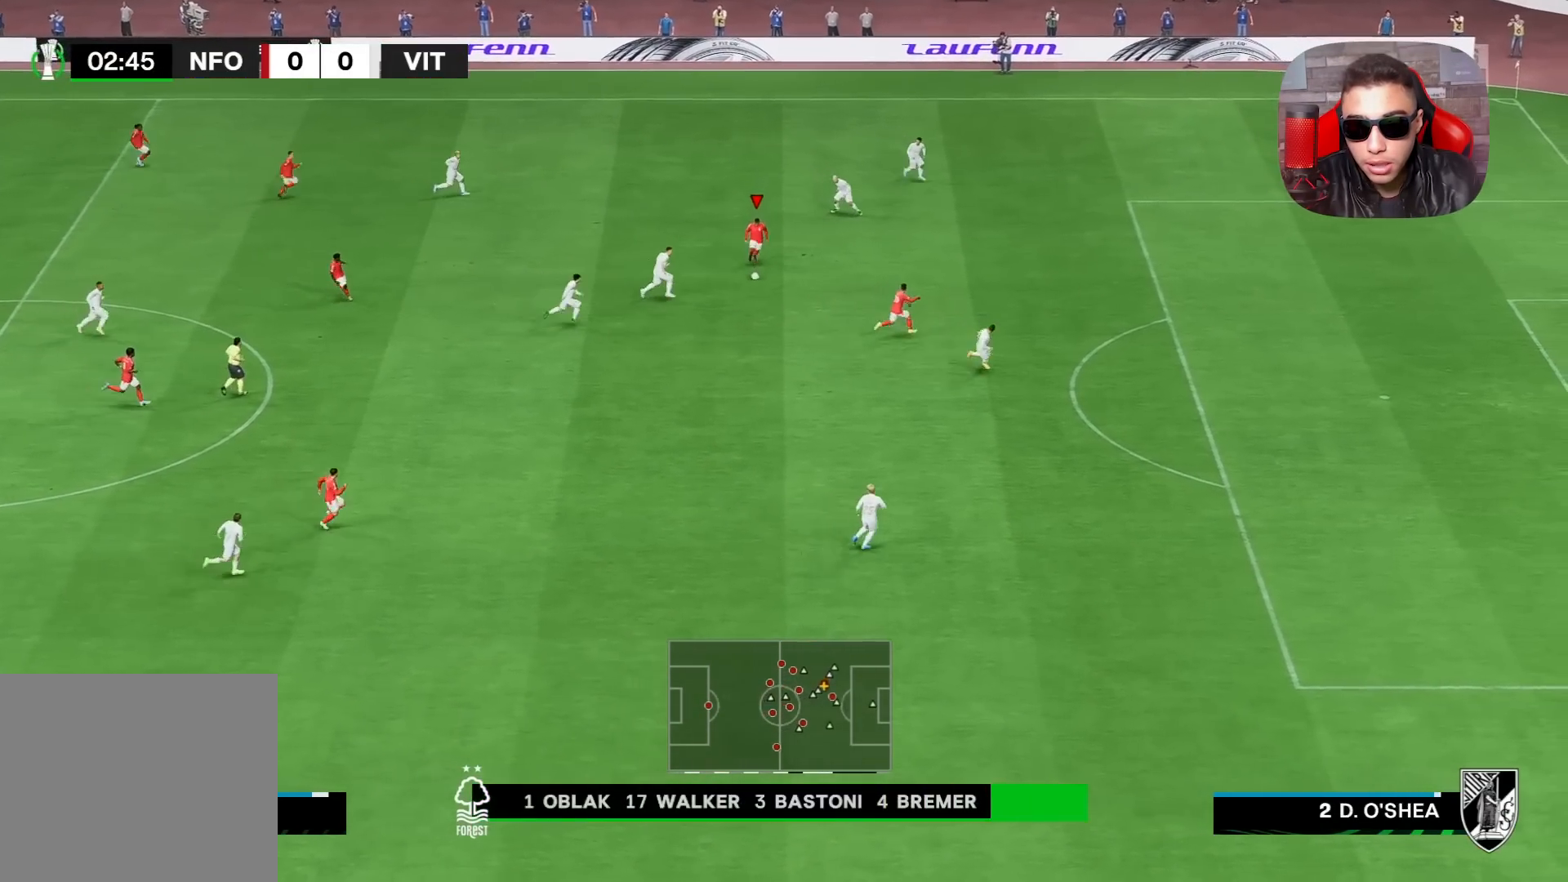
{"buttons": [], "left_stick": "right", "right_stick": "center", "events": []}
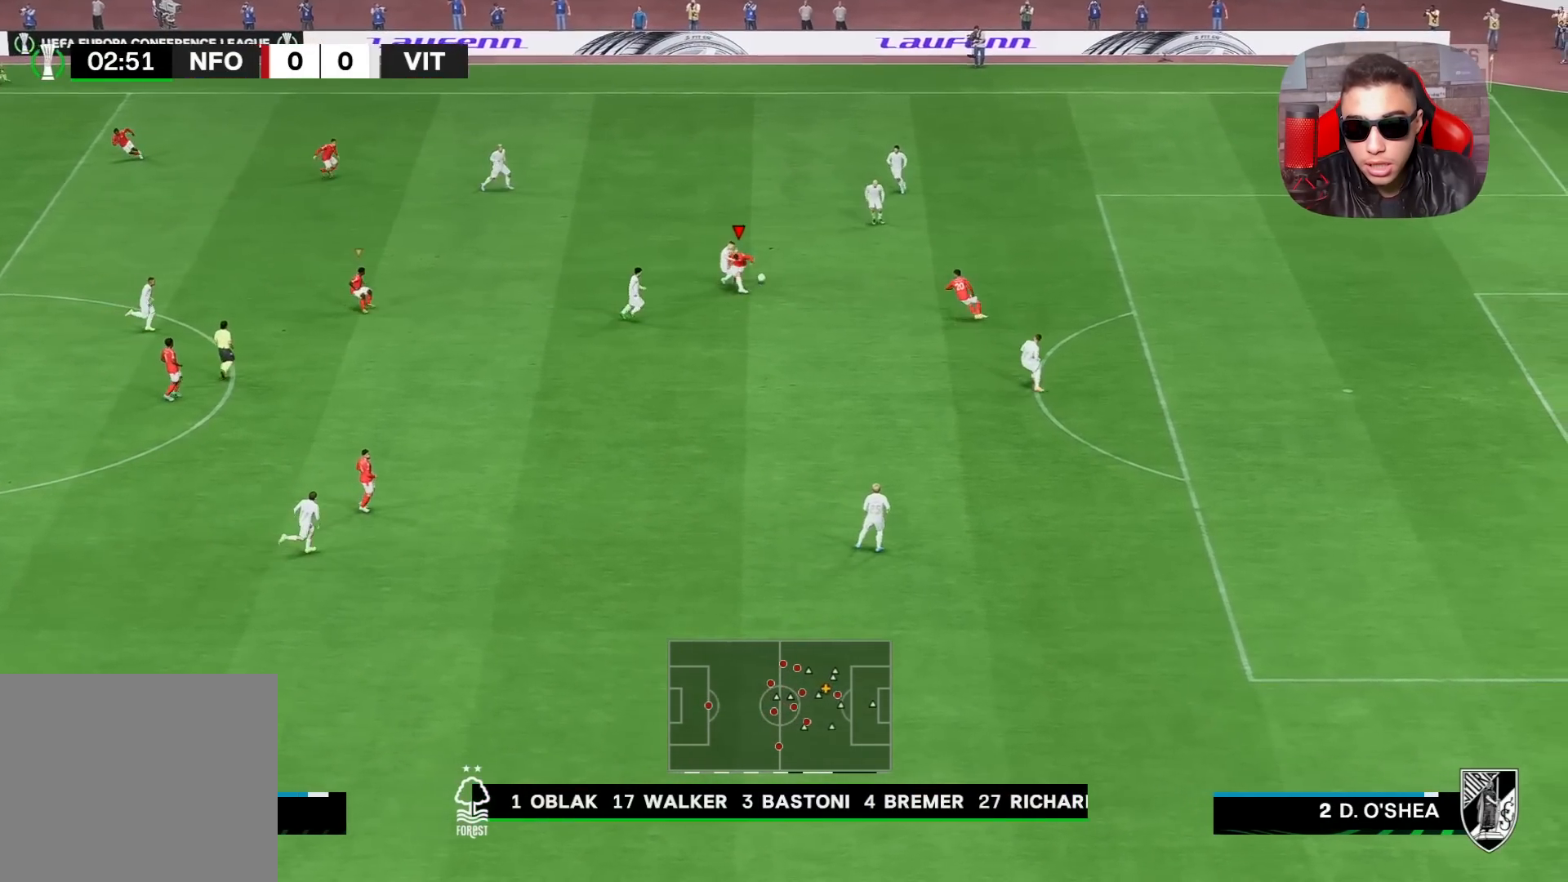
{"buttons": ["L1", "R1"], "left_stick": "up", "right_stick": "center", "events": [[267, "left_stick", "up-right"], [300, "R1", "down"], [433, "L1", "down"], [500, "left_stick", "up"]]}
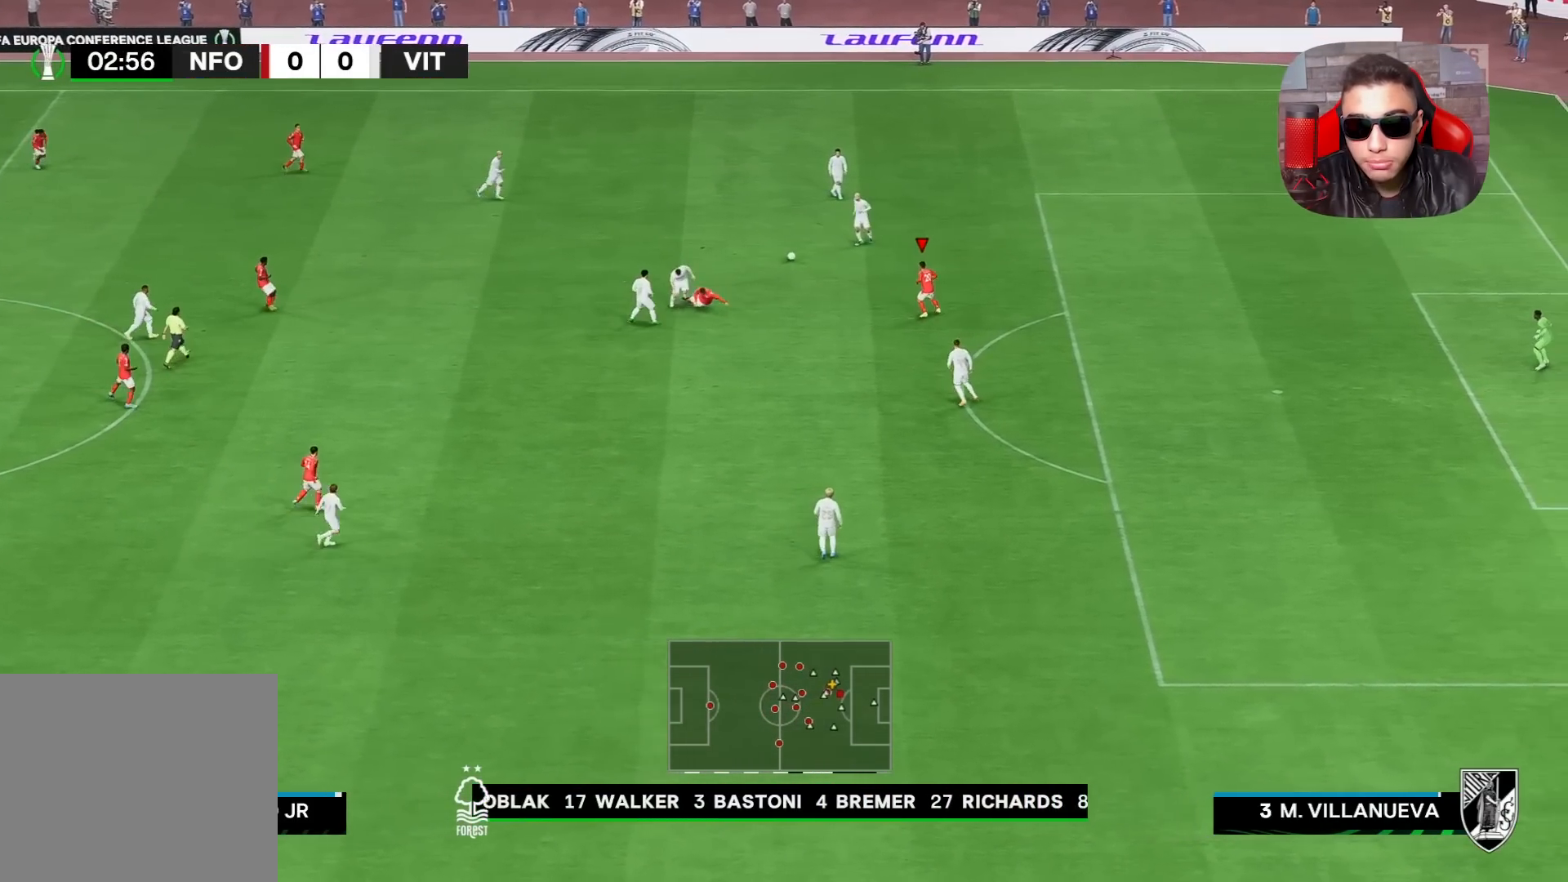
{"buttons": ["R1"], "left_stick": "up", "right_stick": "center", "events": [[100, "L1", "up"]]}
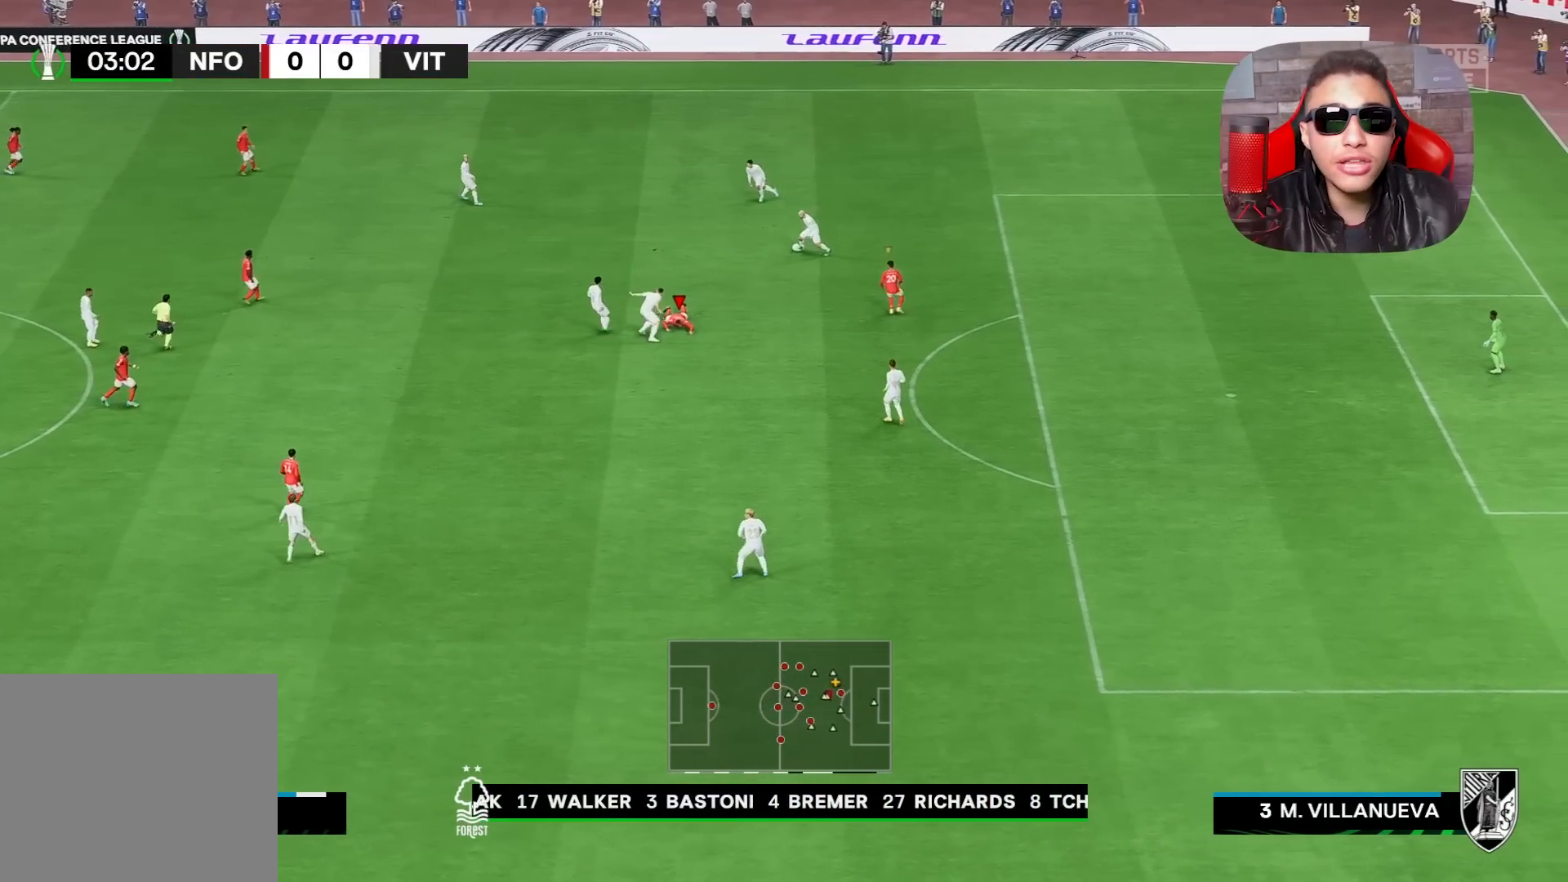
{"buttons": ["R1"], "left_stick": "up", "right_stick": "center", "events": [[50, "L1", "down"], [167, "R1", "up"], [200, "L1", "up"], [267, "R1", "down"]]}
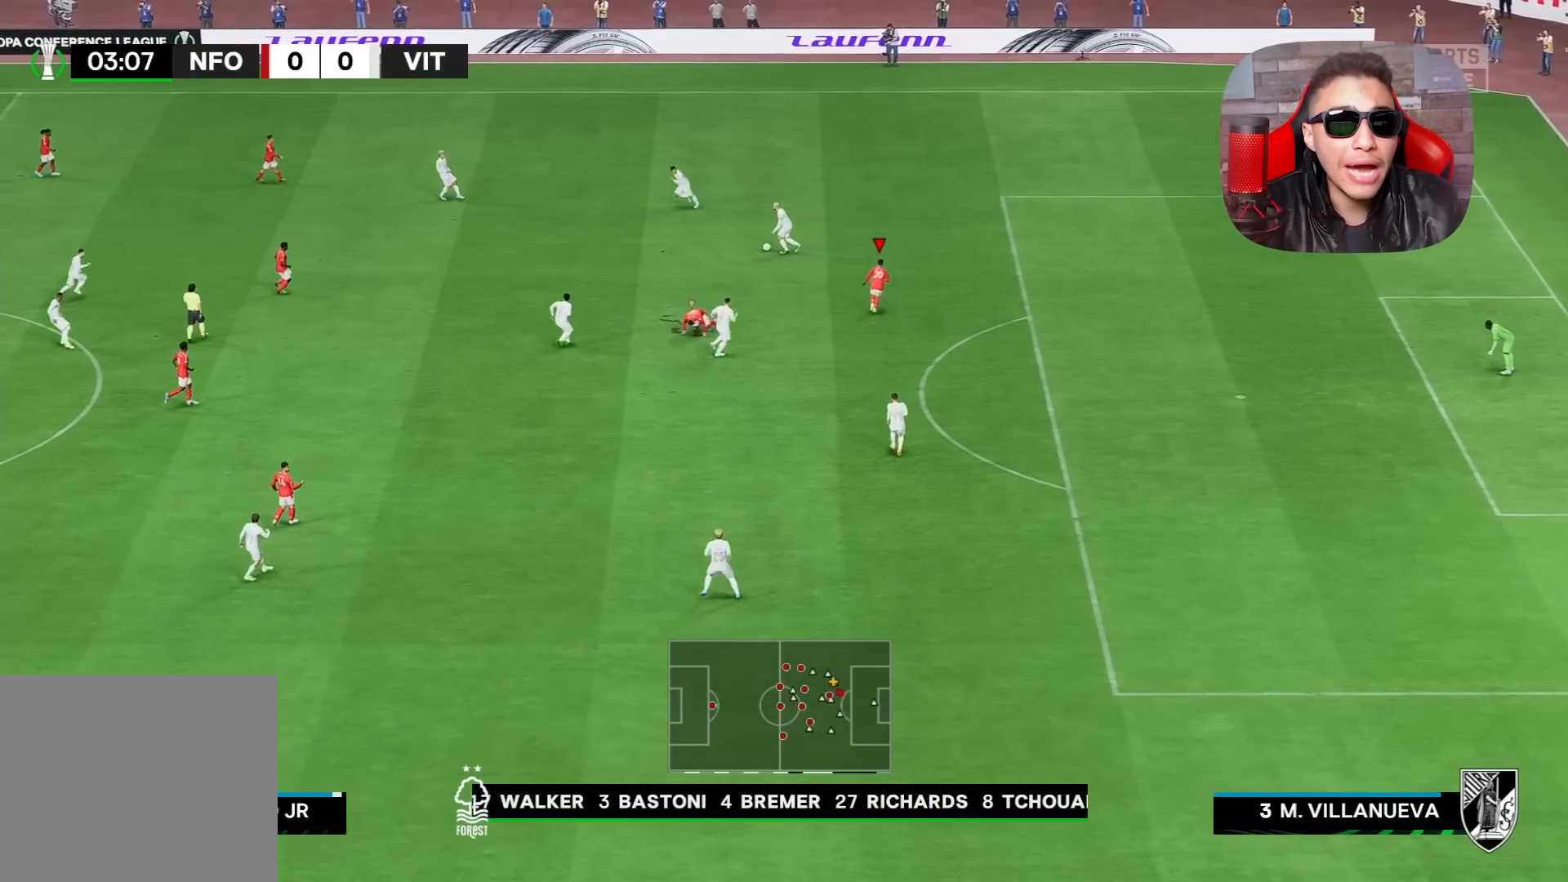
{"buttons": ["R1"], "left_stick": "up", "right_stick": "center", "events": [[100, "L1", "down"], [267, "L1", "up"]]}
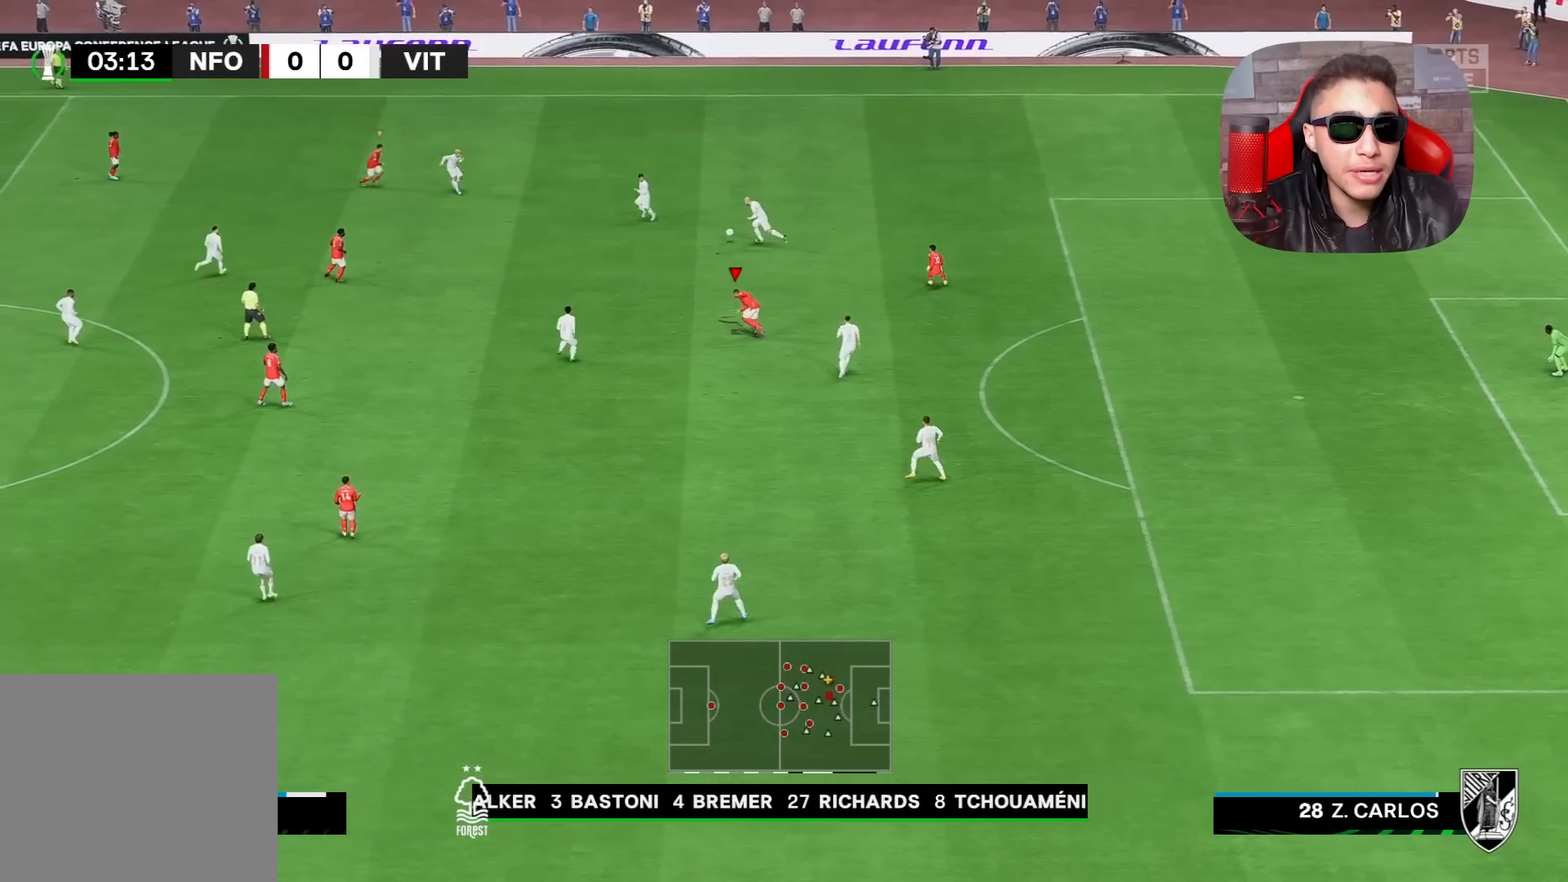
{"buttons": ["R1"], "left_stick": "up-left", "right_stick": "center", "events": [[33, "L1", "down"], [100, "R1", "up"], [183, "L1", "up"], [183, "R1", "down"], [400, "left_stick", "up-left"]]}
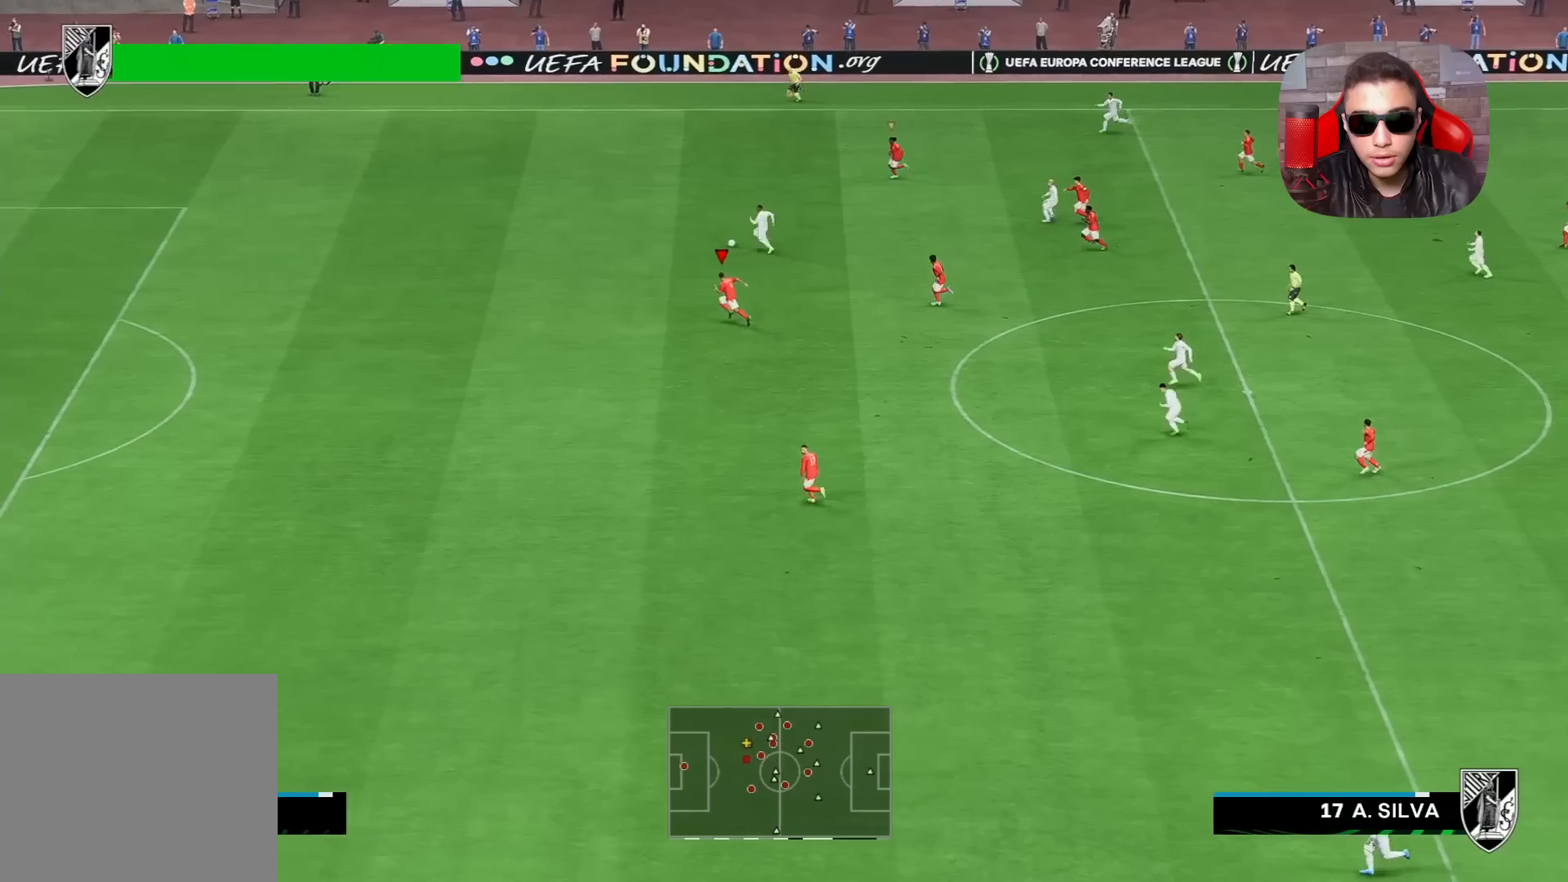
{"buttons": ["R1"], "left_stick": "up-left", "right_stick": "center", "events": []}
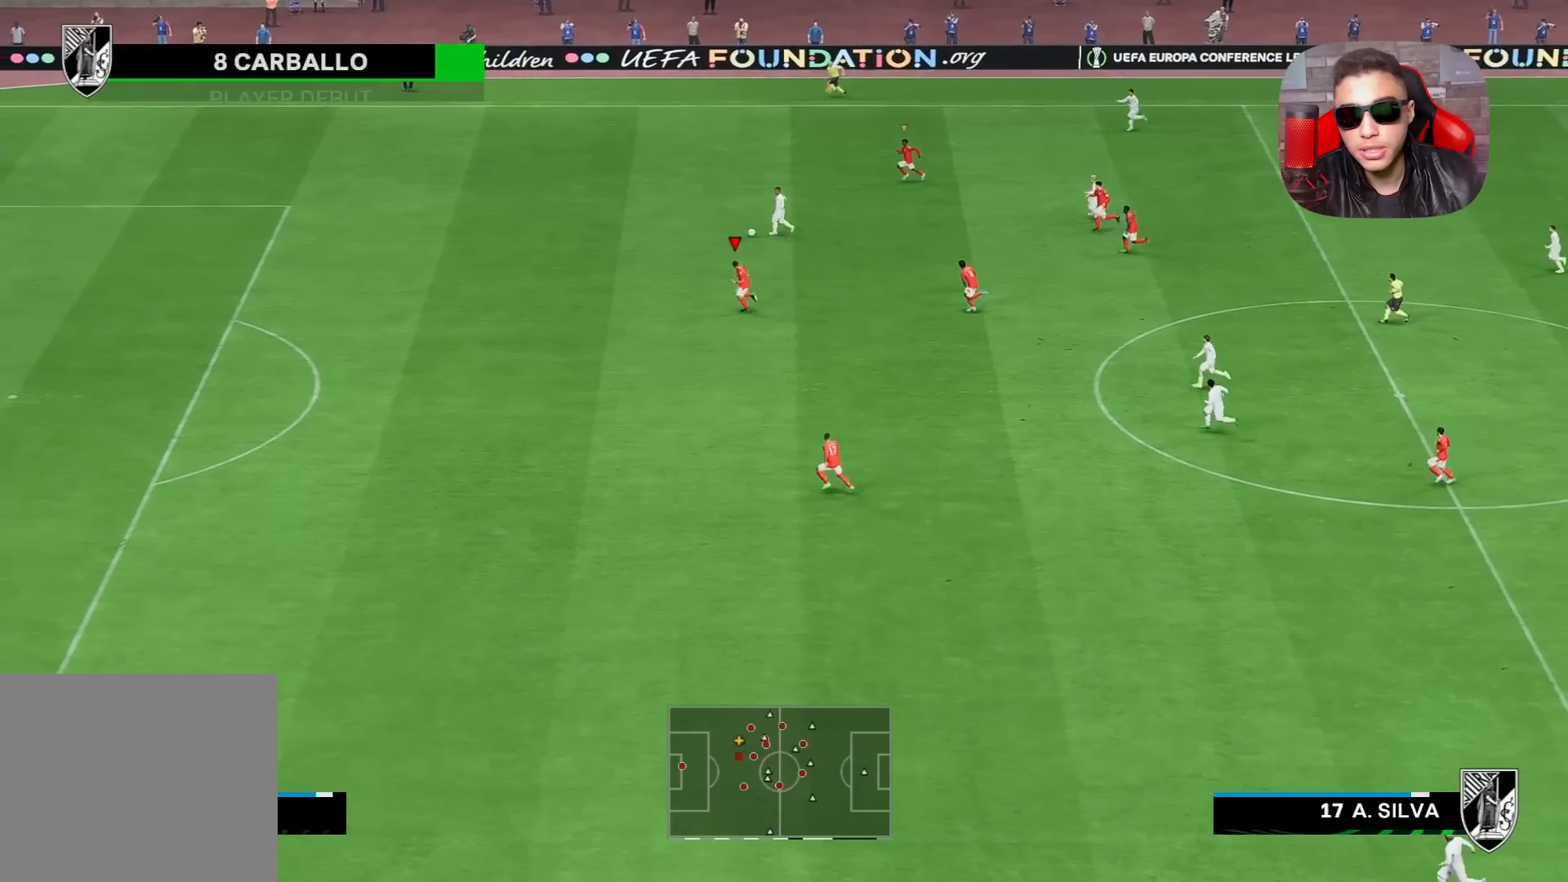
{"buttons": ["R1"], "left_stick": "up-left", "right_stick": "center", "events": []}
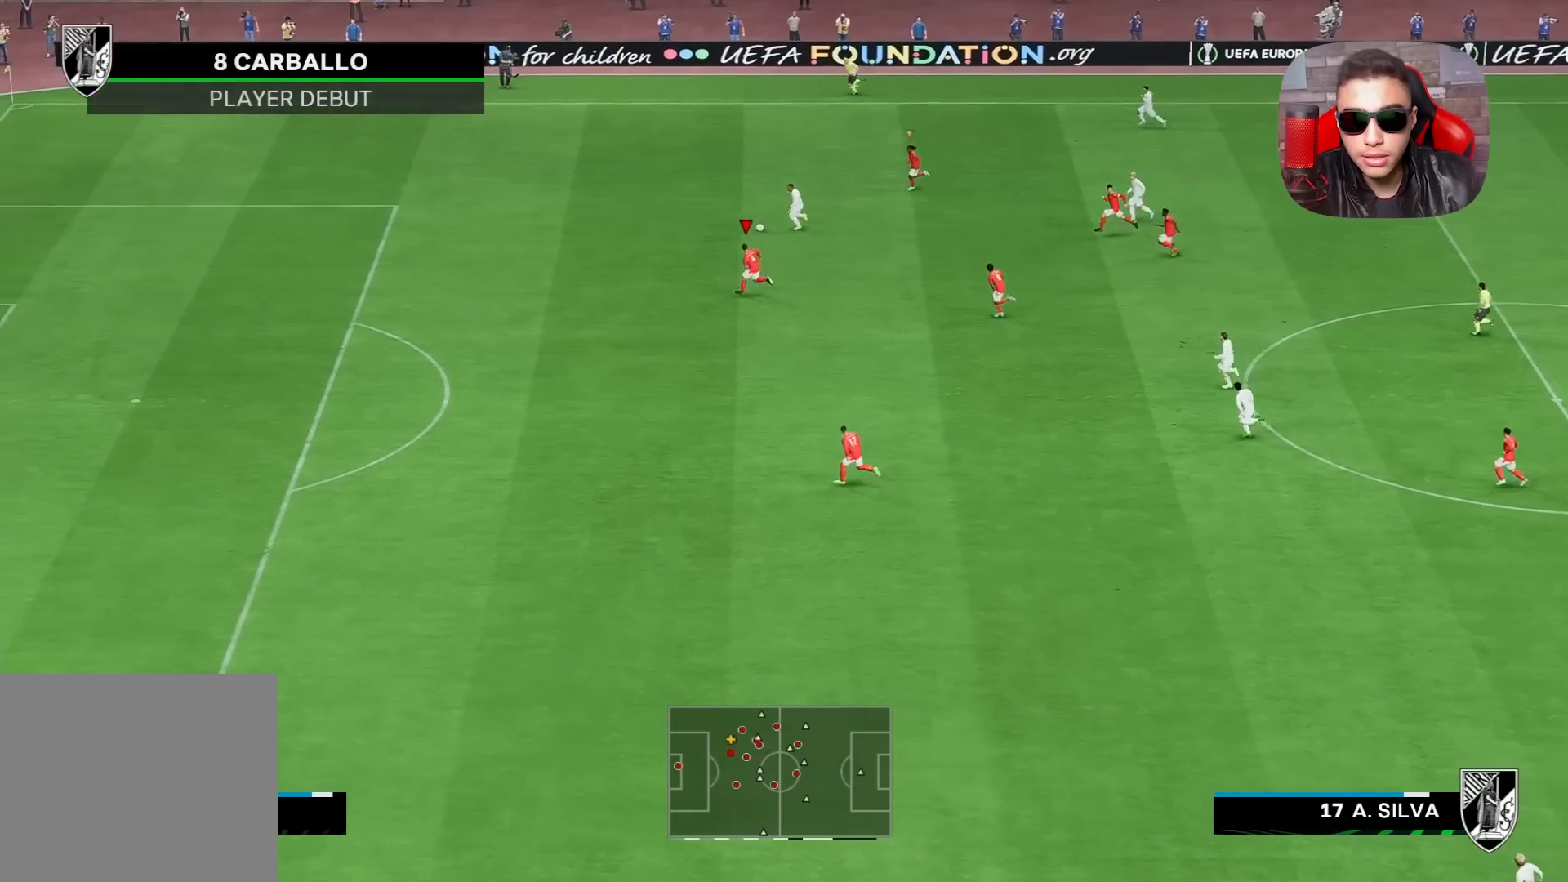
{"buttons": ["R1"], "left_stick": "up-left", "right_stick": "center", "events": []}
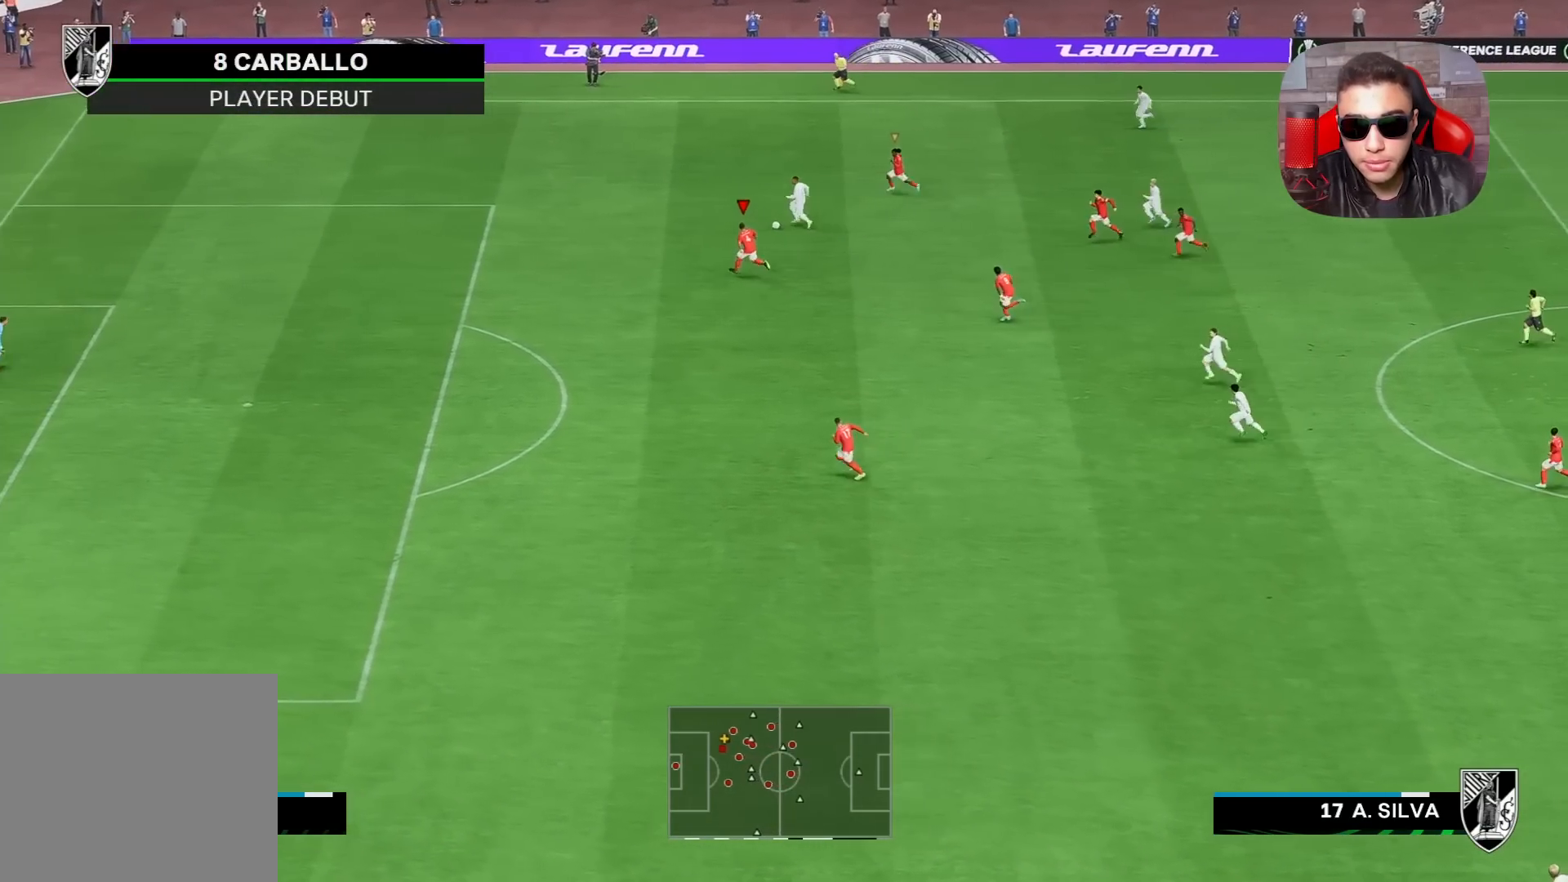
{"buttons": ["L2"], "left_stick": "up-left", "right_stick": "center", "events": [[117, "L2", "down"], [317, "R1", "up"]]}
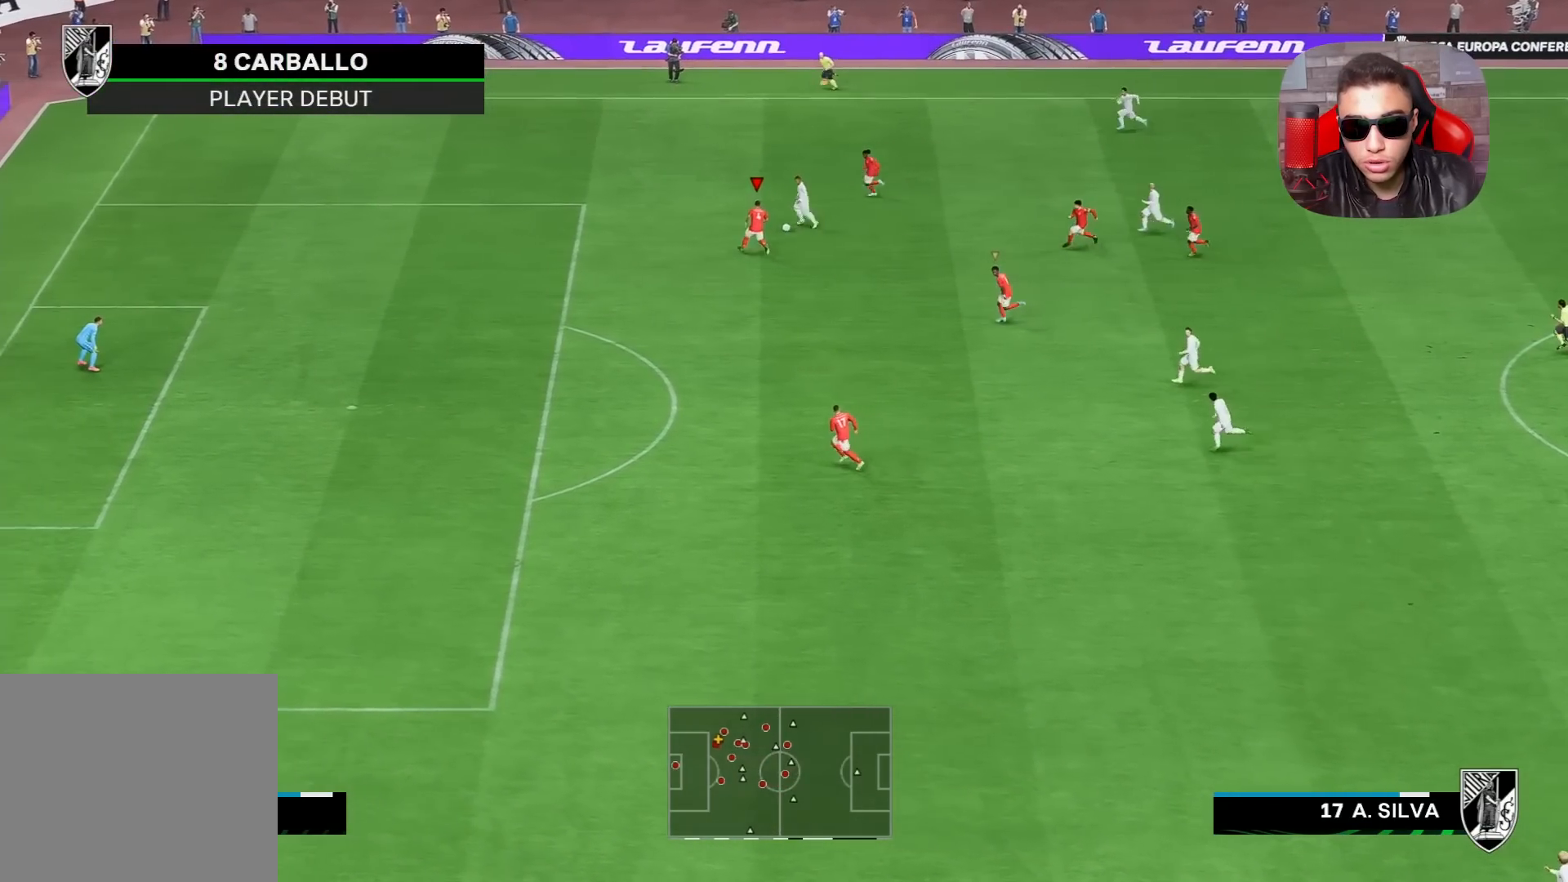
{"buttons": ["L2", "R1"], "left_stick": "down", "right_stick": "center", "events": [[83, "R1", "down"], [117, "left_stick", "left"], [217, "left_stick", "down-left"], [417, "left_stick", "down"]]}
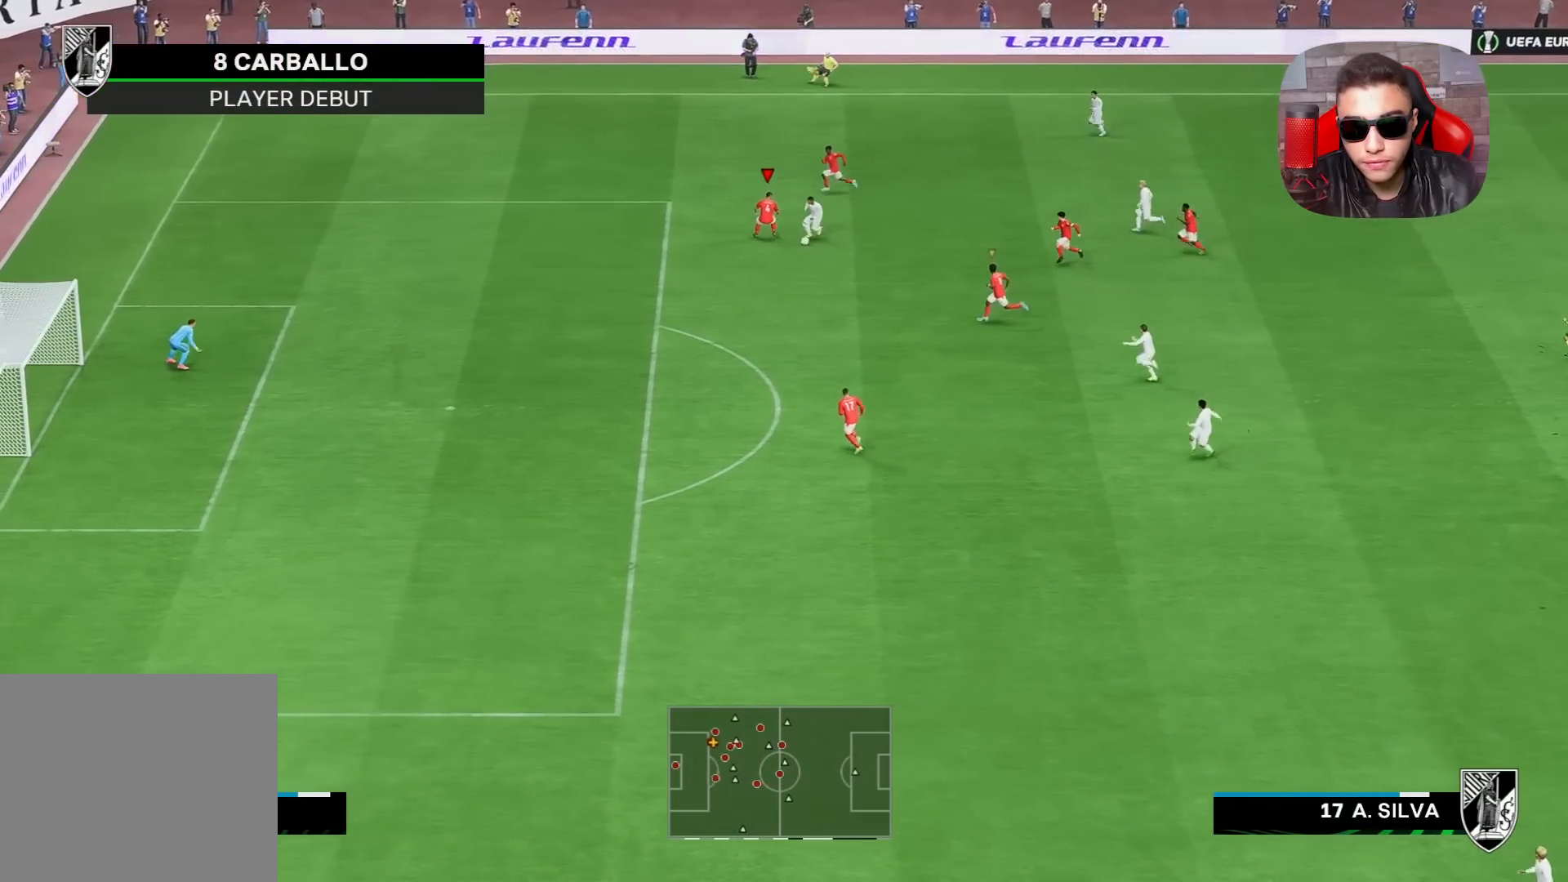
{"buttons": ["L2", "R1"], "left_stick": "down", "right_stick": "center", "events": []}
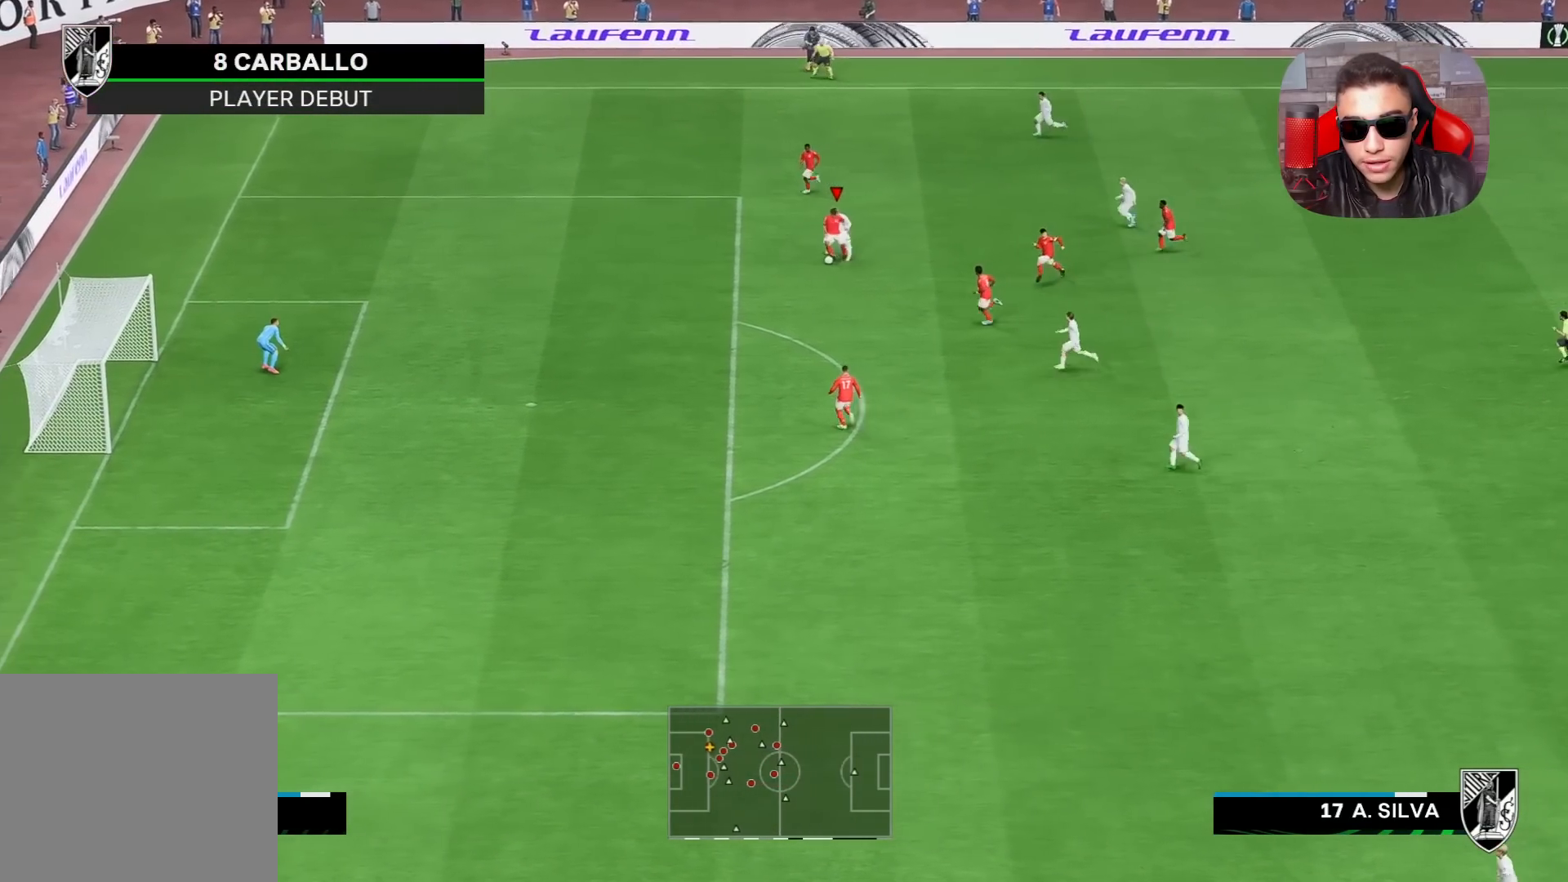
{"buttons": ["CROSS"], "left_stick": "down-right", "right_stick": "center", "events": [[183, "left_stick", "down-right"], [350, "R1", "up"], [383, "L2", "up"], [417, "CROSS", "down"]]}
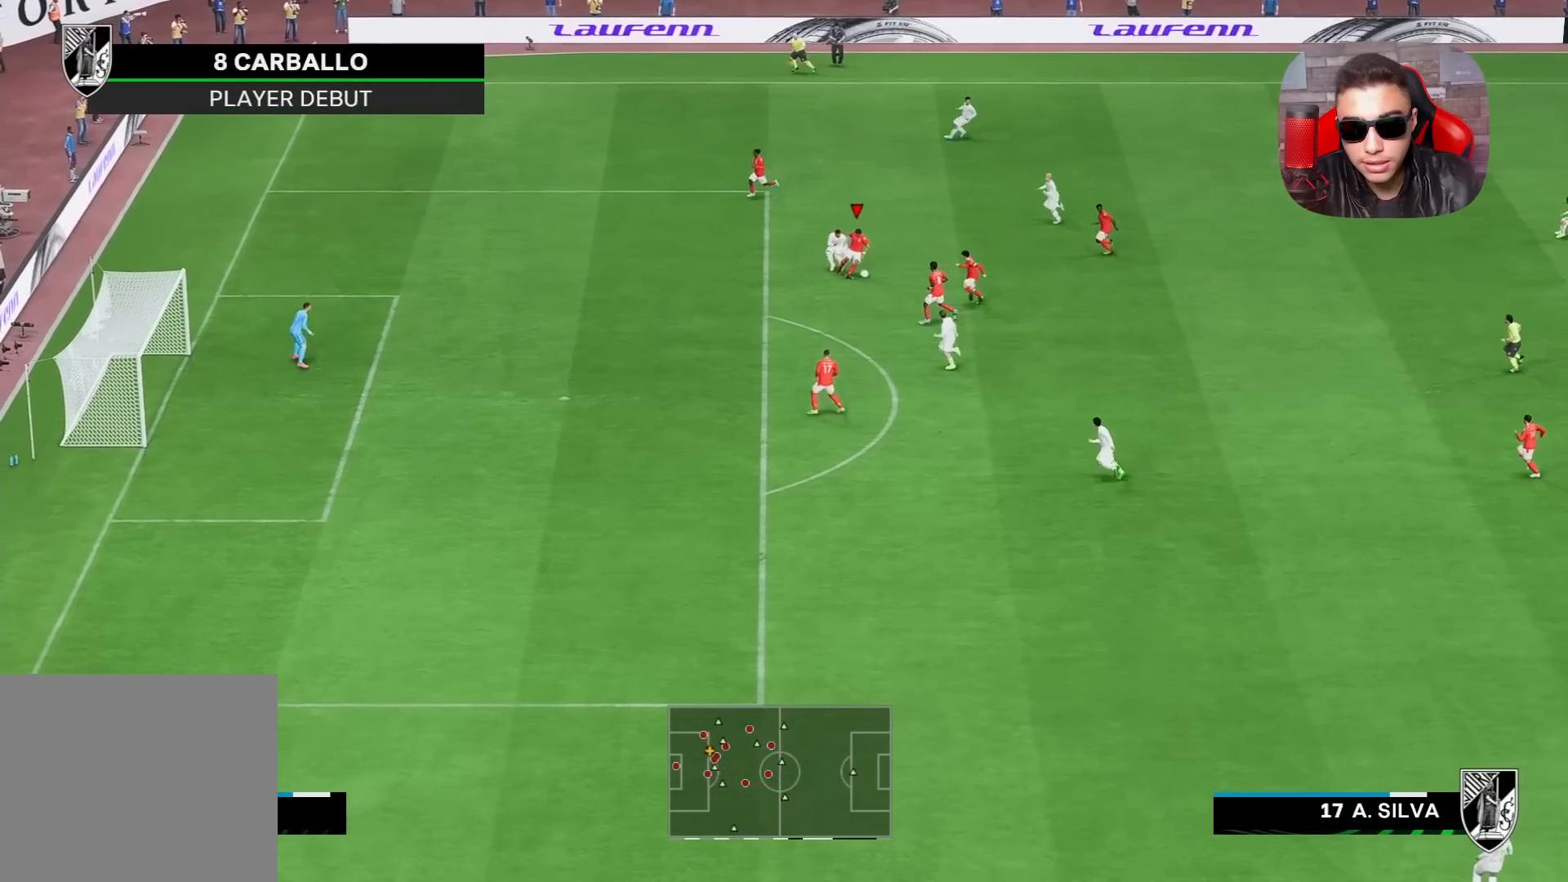
{"buttons": [], "left_stick": "down-right", "right_stick": "center", "events": [[100, "CROSS", "up"]]}
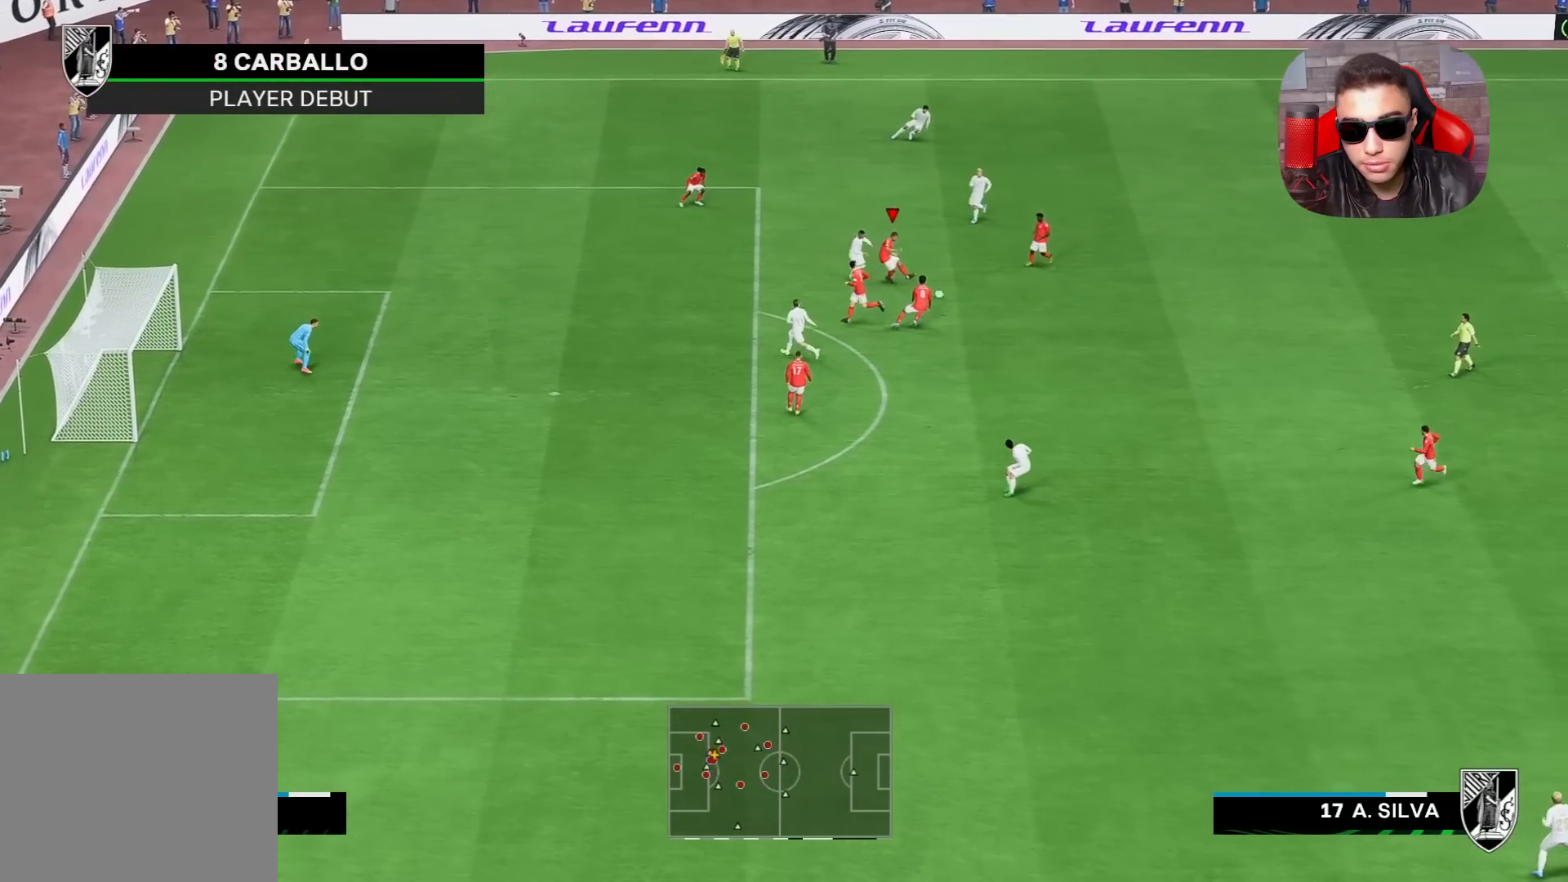
{"buttons": [], "left_stick": "right", "right_stick": "center", "events": [[250, "left_stick", "right"]]}
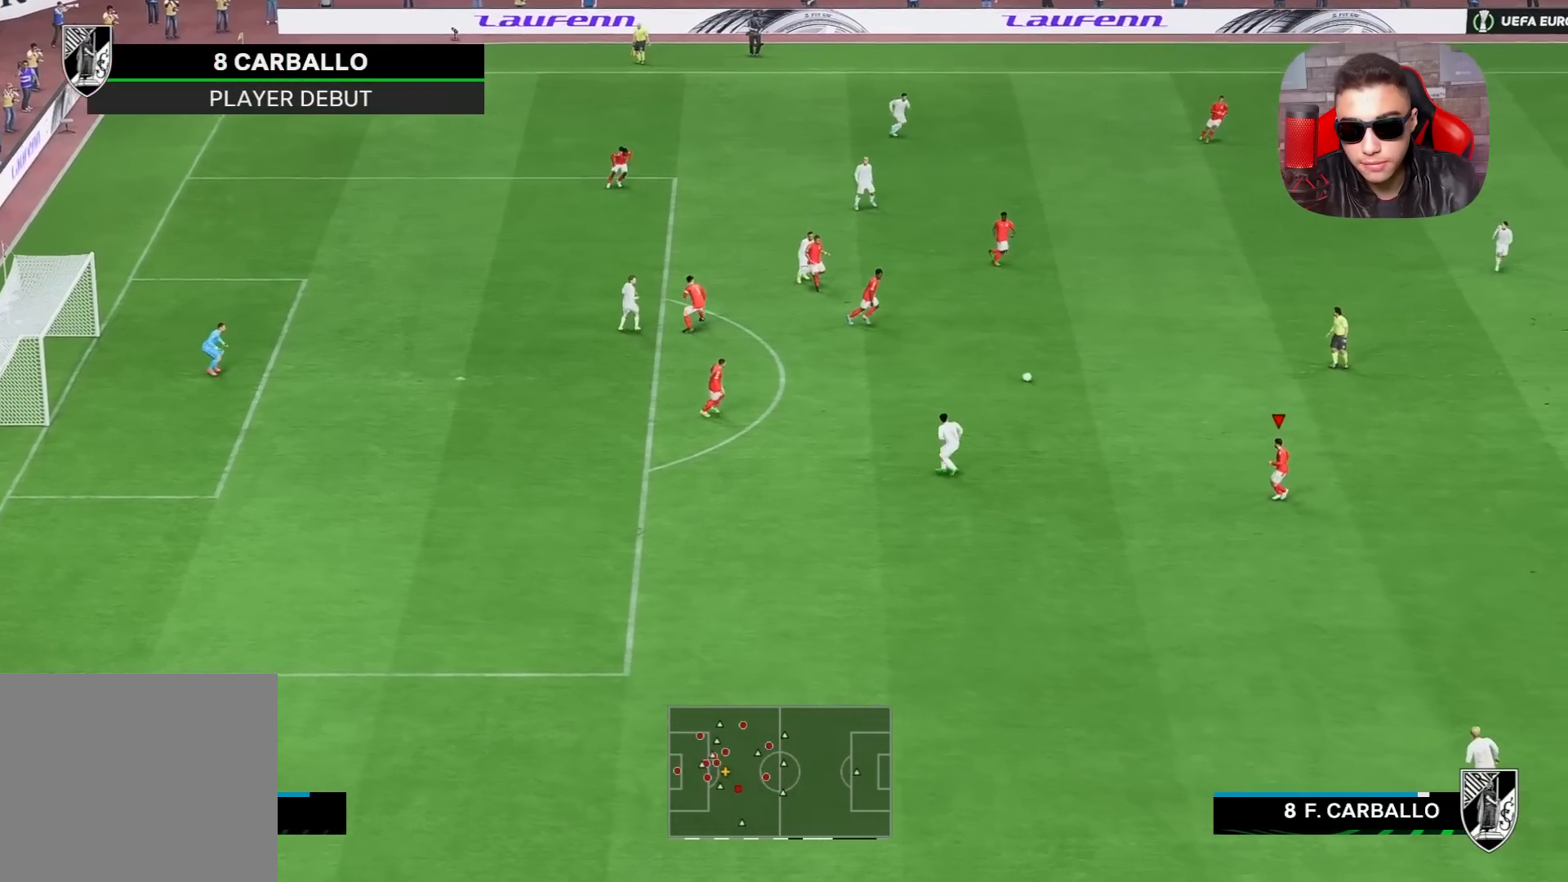
{"buttons": ["R1"], "left_stick": "right", "right_stick": "center", "events": [[217, "R1", "down"]]}
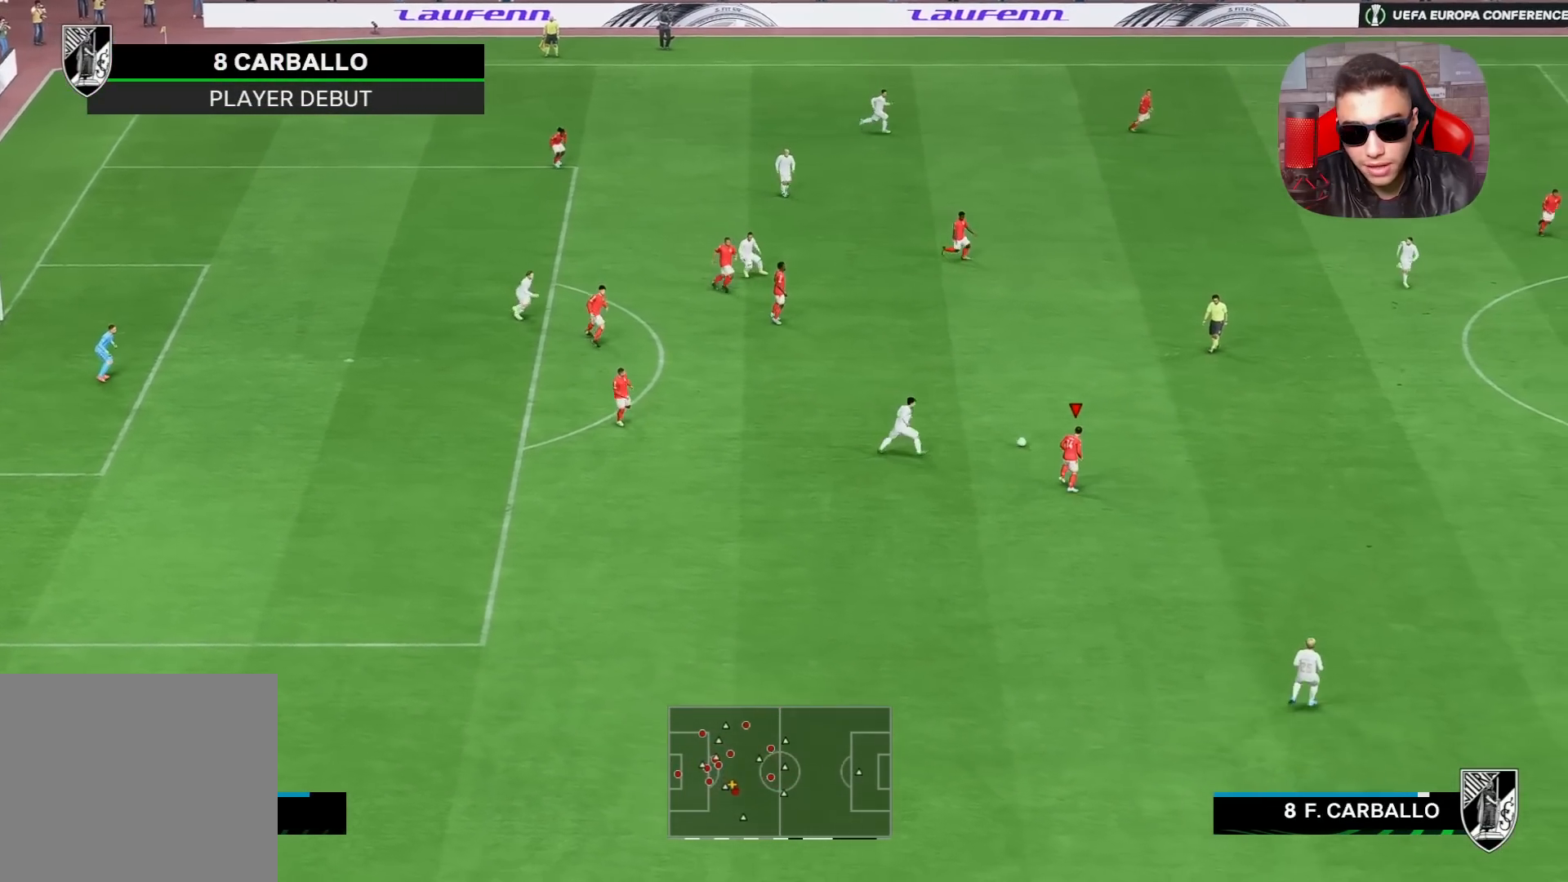
{"buttons": ["R1"], "left_stick": "right", "right_stick": "center", "events": []}
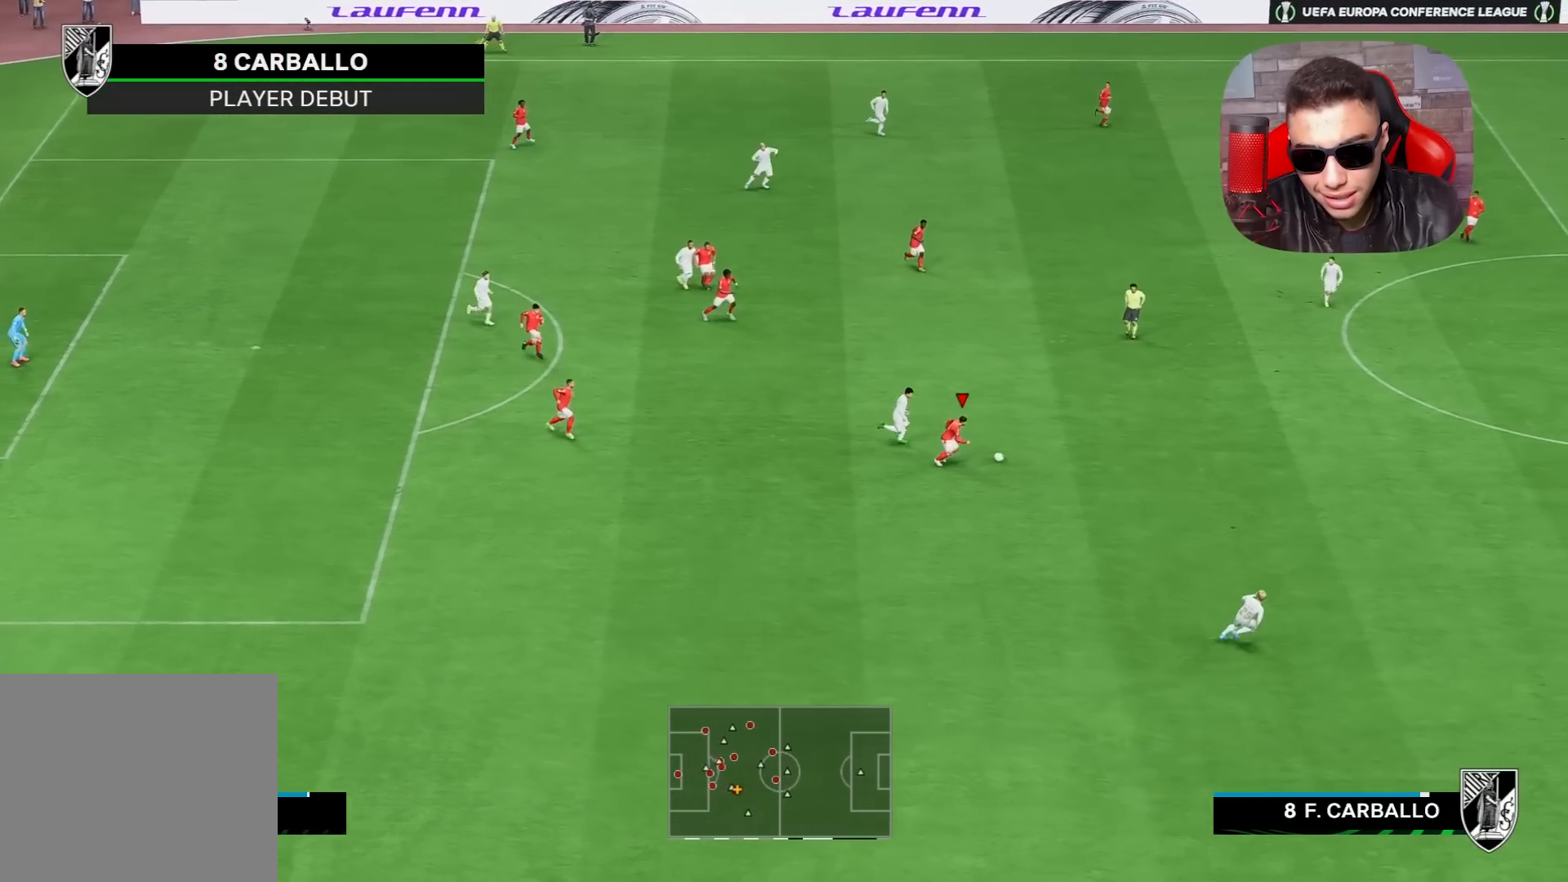
{"buttons": [], "left_stick": "center", "right_stick": "down", "events": [[283, "R1", "up"], [300, "left_stick", "center"], [300, "right_stick", "down"]]}
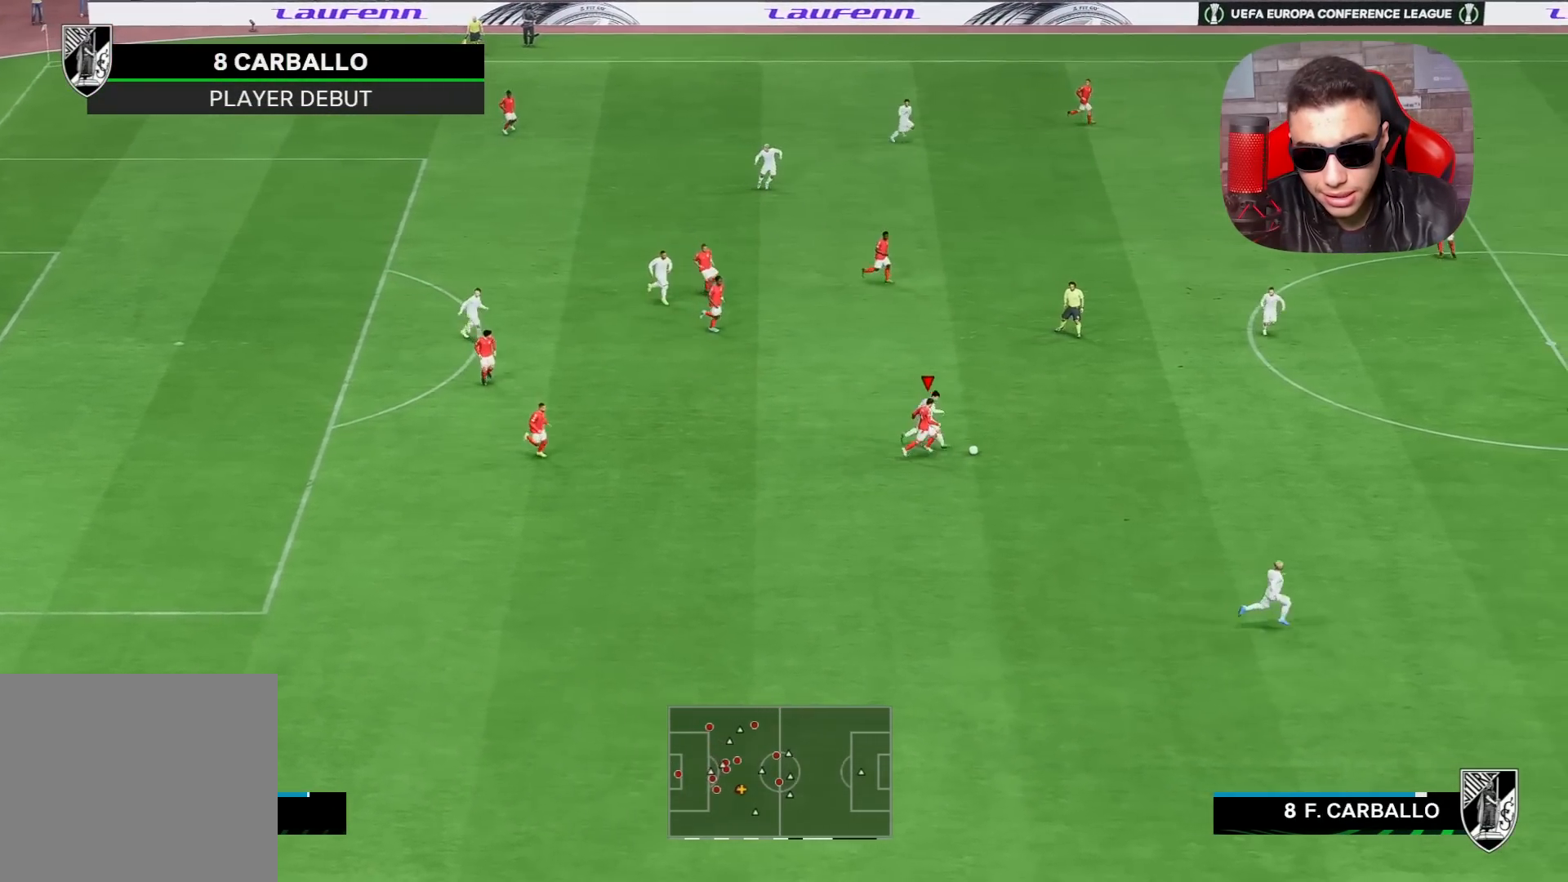
{"buttons": ["R1"], "left_stick": "down-right", "right_stick": "center", "events": [[183, "left_stick", "down-right"], [350, "right_stick", "center"], [483, "R1", "down"]]}
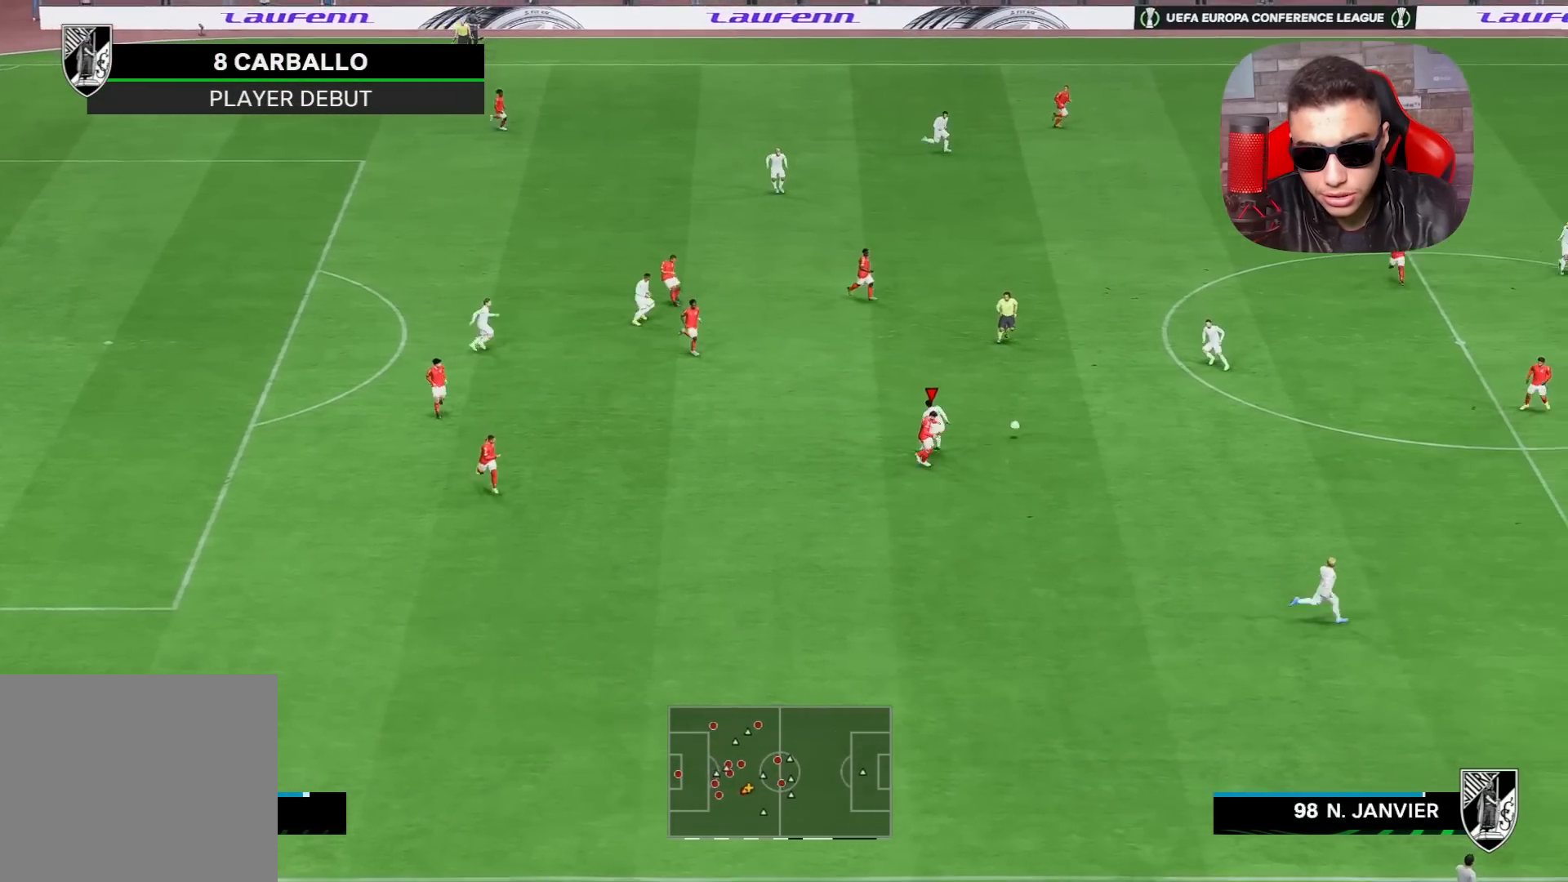
{"buttons": ["L2", "R1"], "left_stick": "down-right", "right_stick": "center", "events": [[33, "left_stick", "up-left"], [133, "left_stick", "up"], [167, "L2", "down"], [250, "left_stick", "up-right"], [400, "left_stick", "down-right"]]}
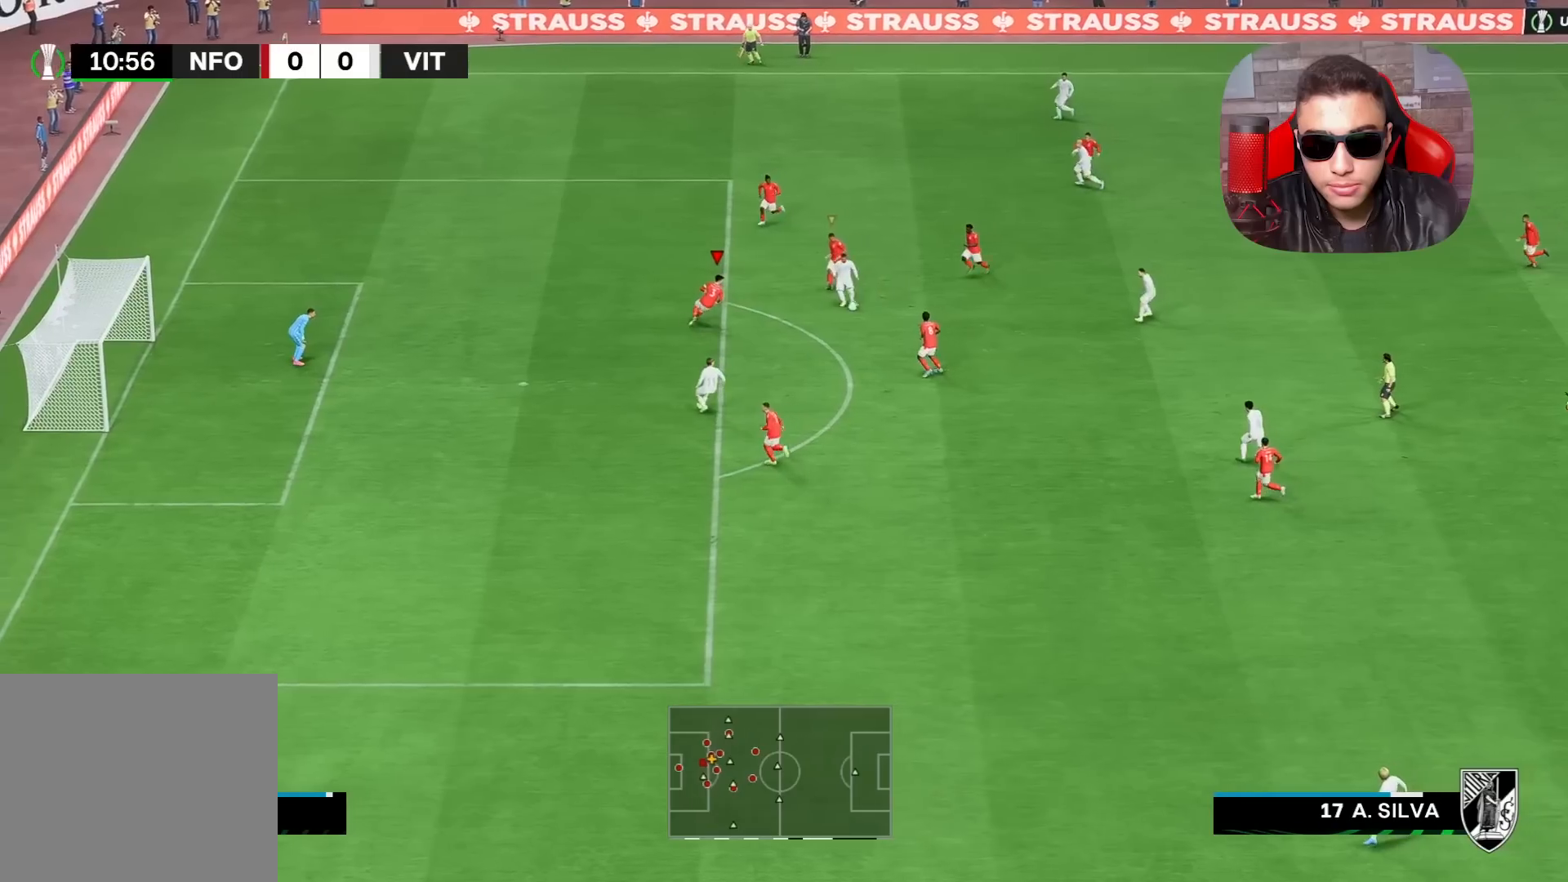
{"buttons": ["L1", "L2", "R1"], "left_stick": "up-left", "right_stick": "center", "events": [[333, "left_stick", "down-left"], [467, "left_stick", "up-left"], [500, "L1", "down"]]}
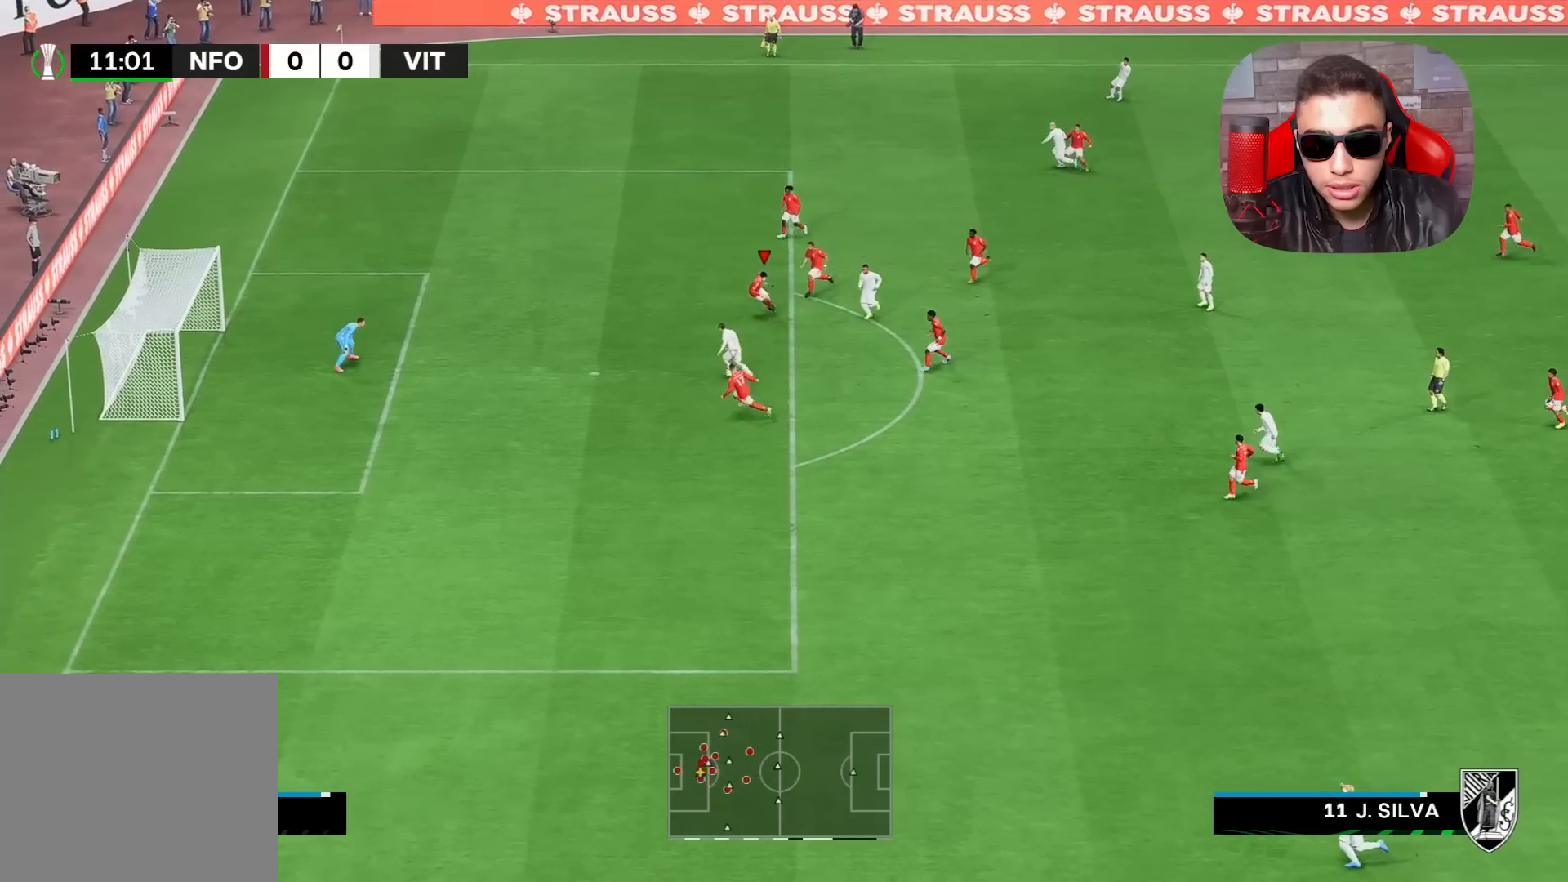
{"buttons": ["L2", "R1", "R3"], "left_stick": "up-right", "right_stick": "up", "events": [[133, "L1", "up"], [133, "left_stick", "up"], [133, "right_stick", "up"], [250, "R3", "down"], [500, "left_stick", "up-right"]]}
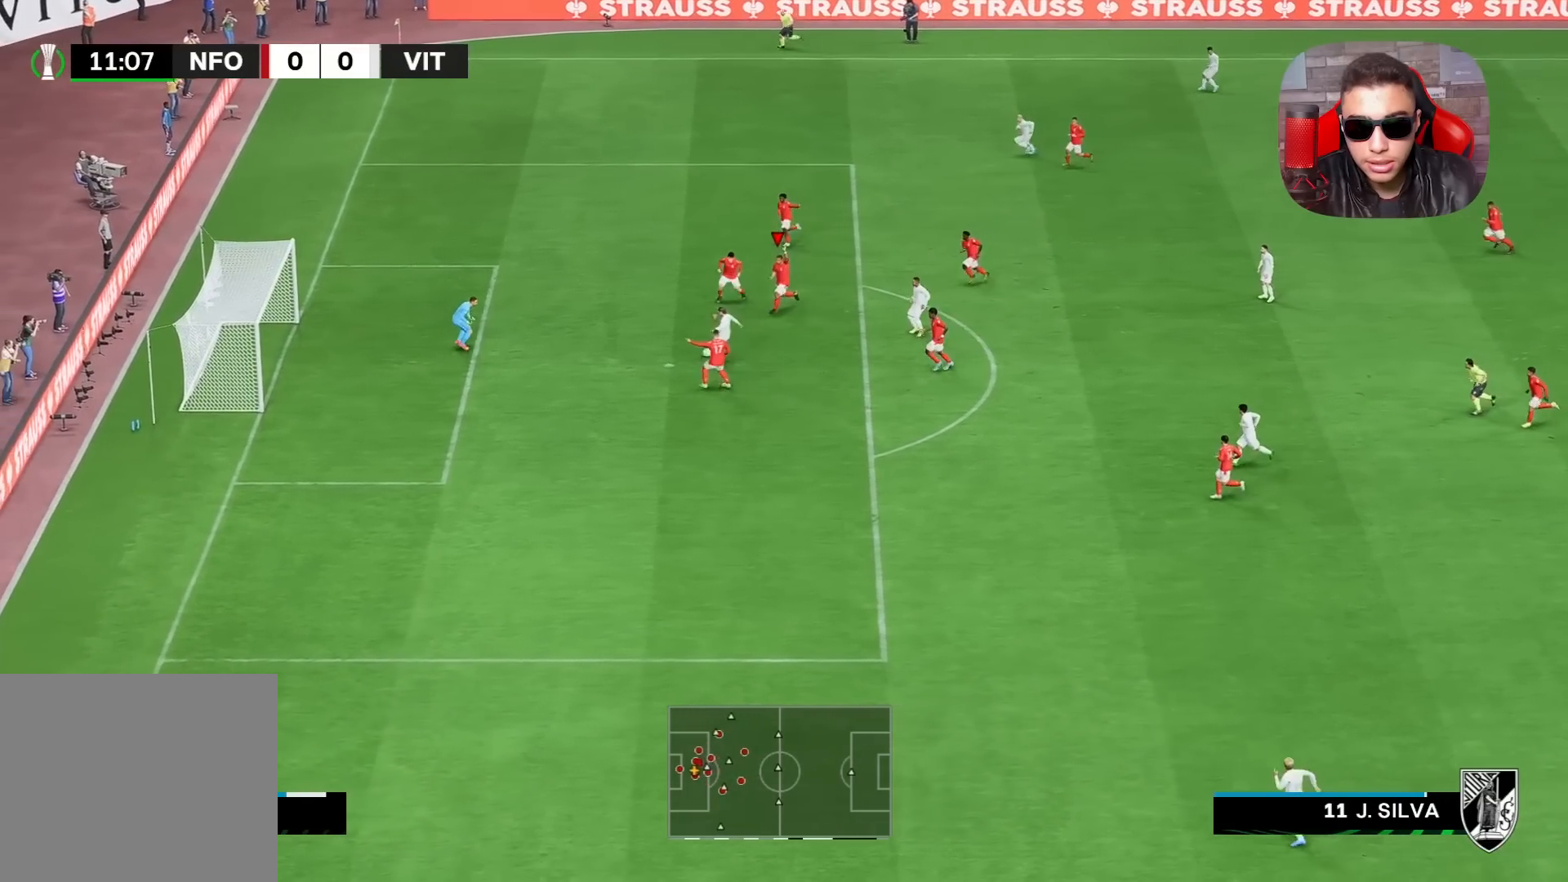
{"buttons": ["L1", "L2", "R1"], "left_stick": "up-right", "right_stick": "center", "events": [[267, "R3", "up"], [400, "L1", "down"], [500, "right_stick", "center"]]}
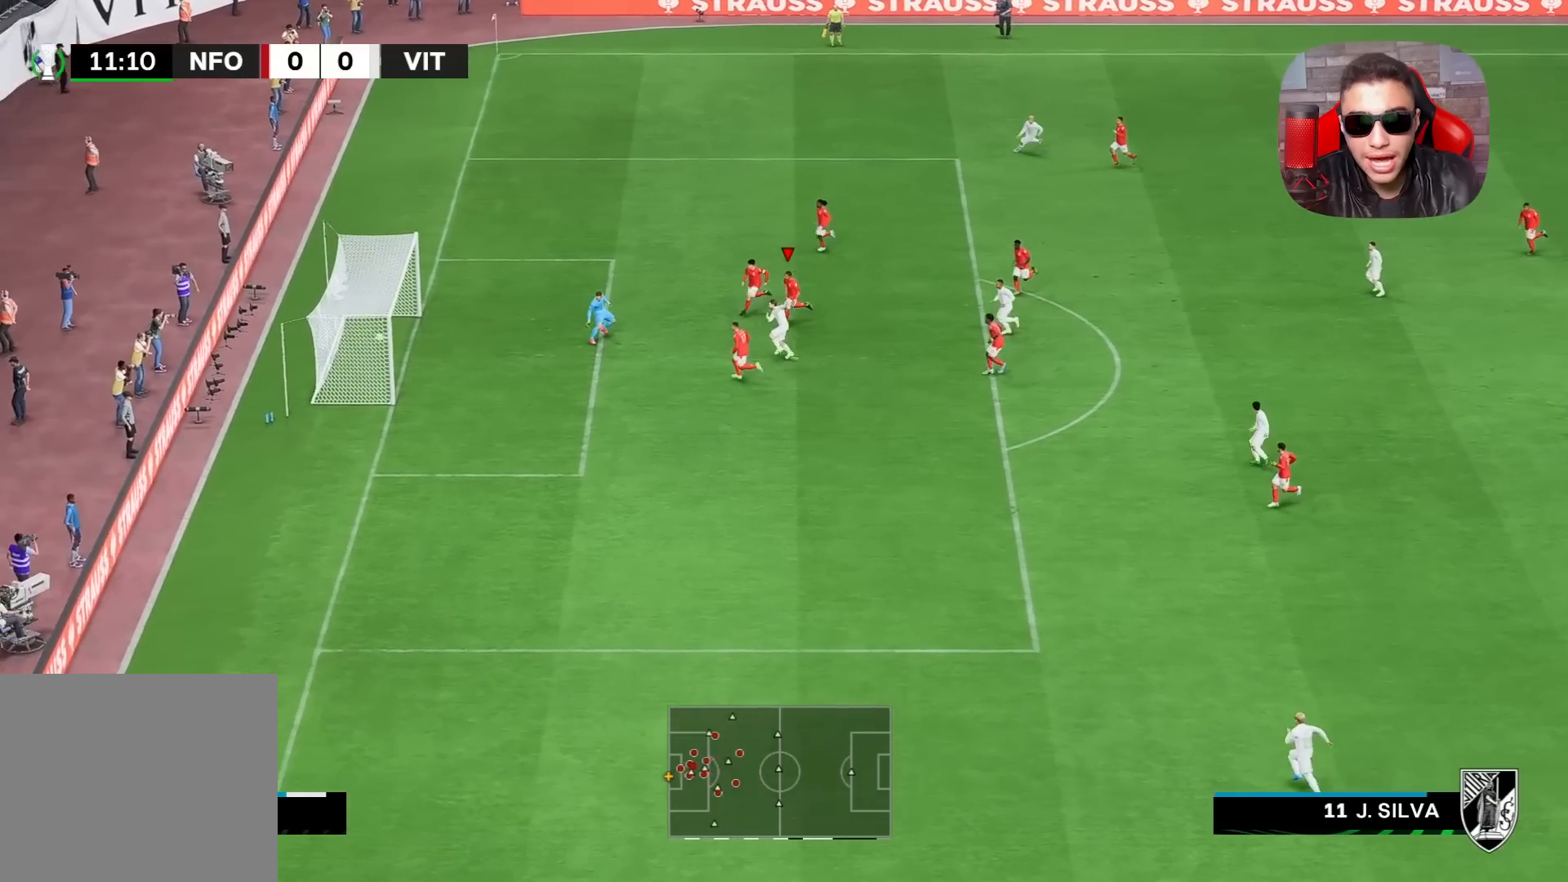
{"buttons": ["R1"], "left_stick": "center", "right_stick": "center", "events": [[100, "L1", "up"], [233, "L2", "up"], [233, "left_stick", "center"]]}
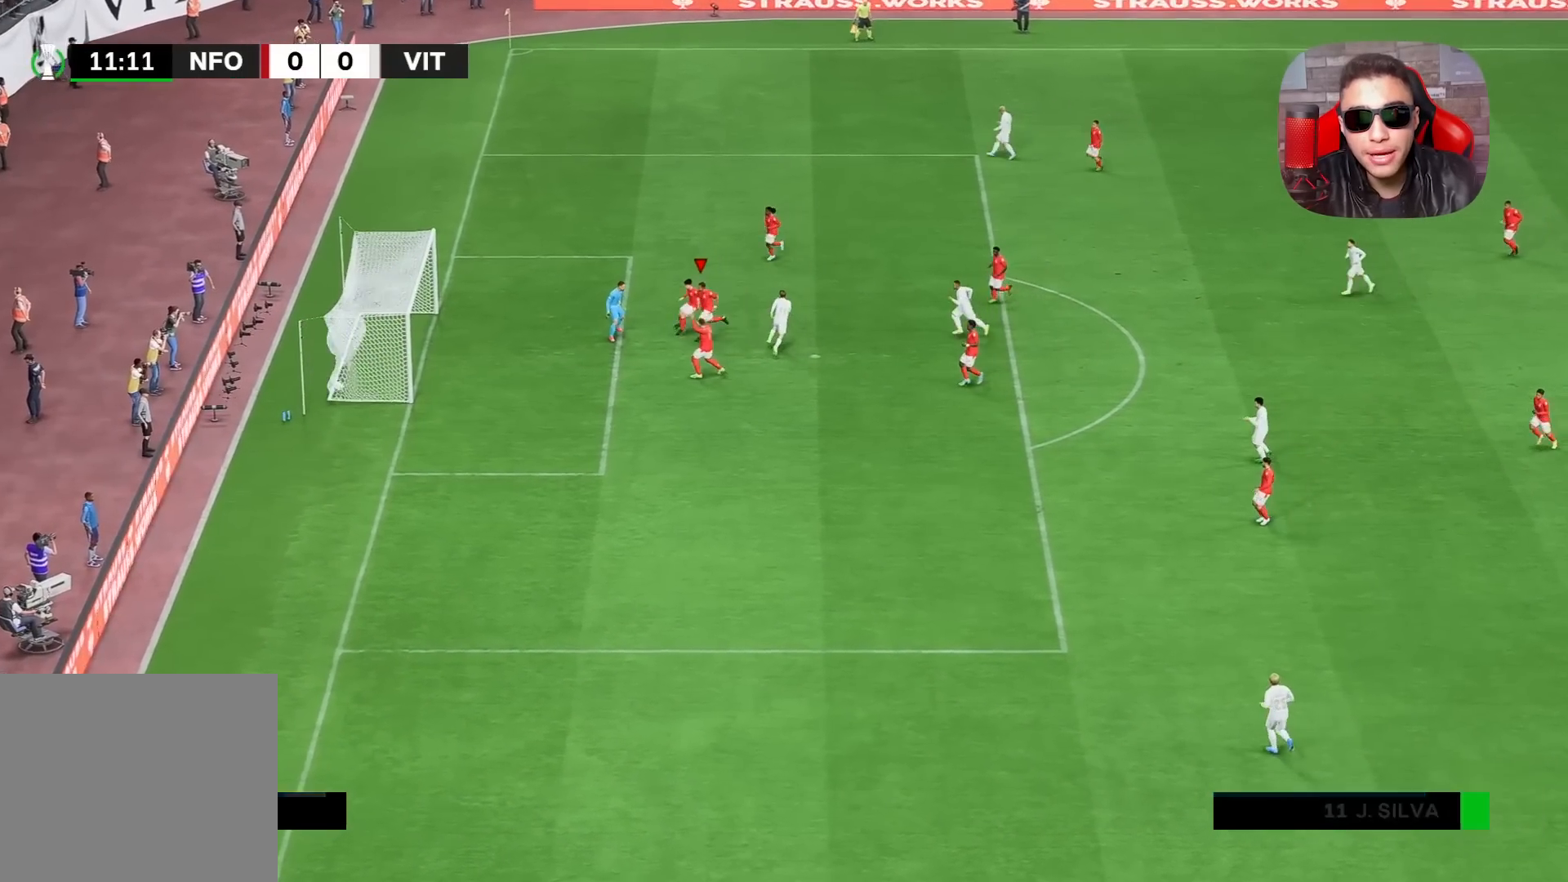
{"buttons": ["R1"], "left_stick": "center", "right_stick": "center", "events": [[100, "CROSS", "down"], [300, "CROSS", "up"]]}
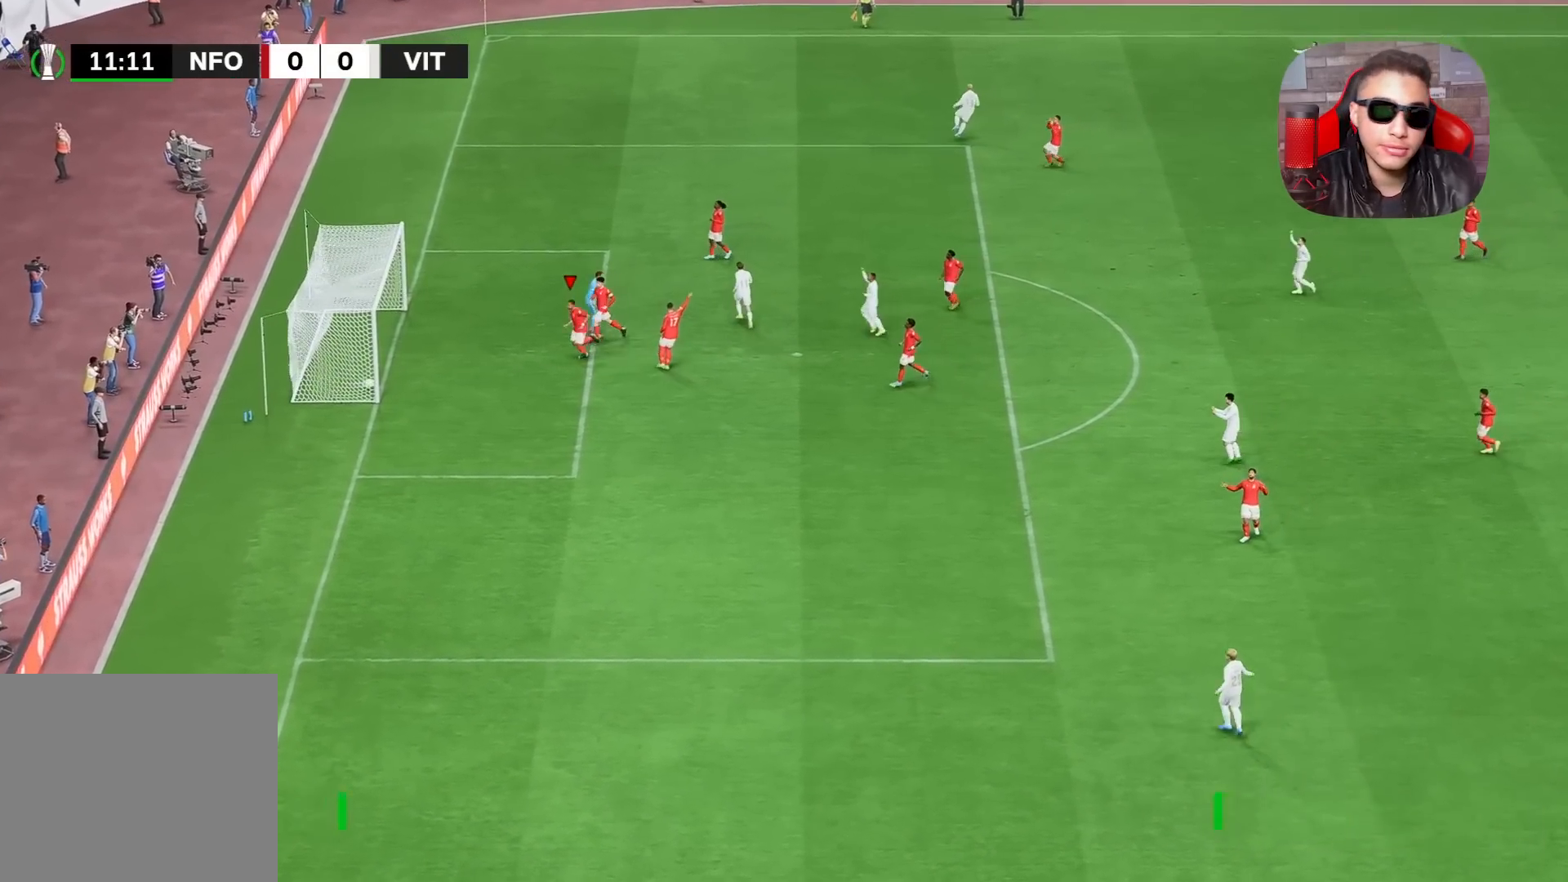
{"buttons": [], "left_stick": "center", "right_stick": "center", "events": [[483, "R1", "up"]]}